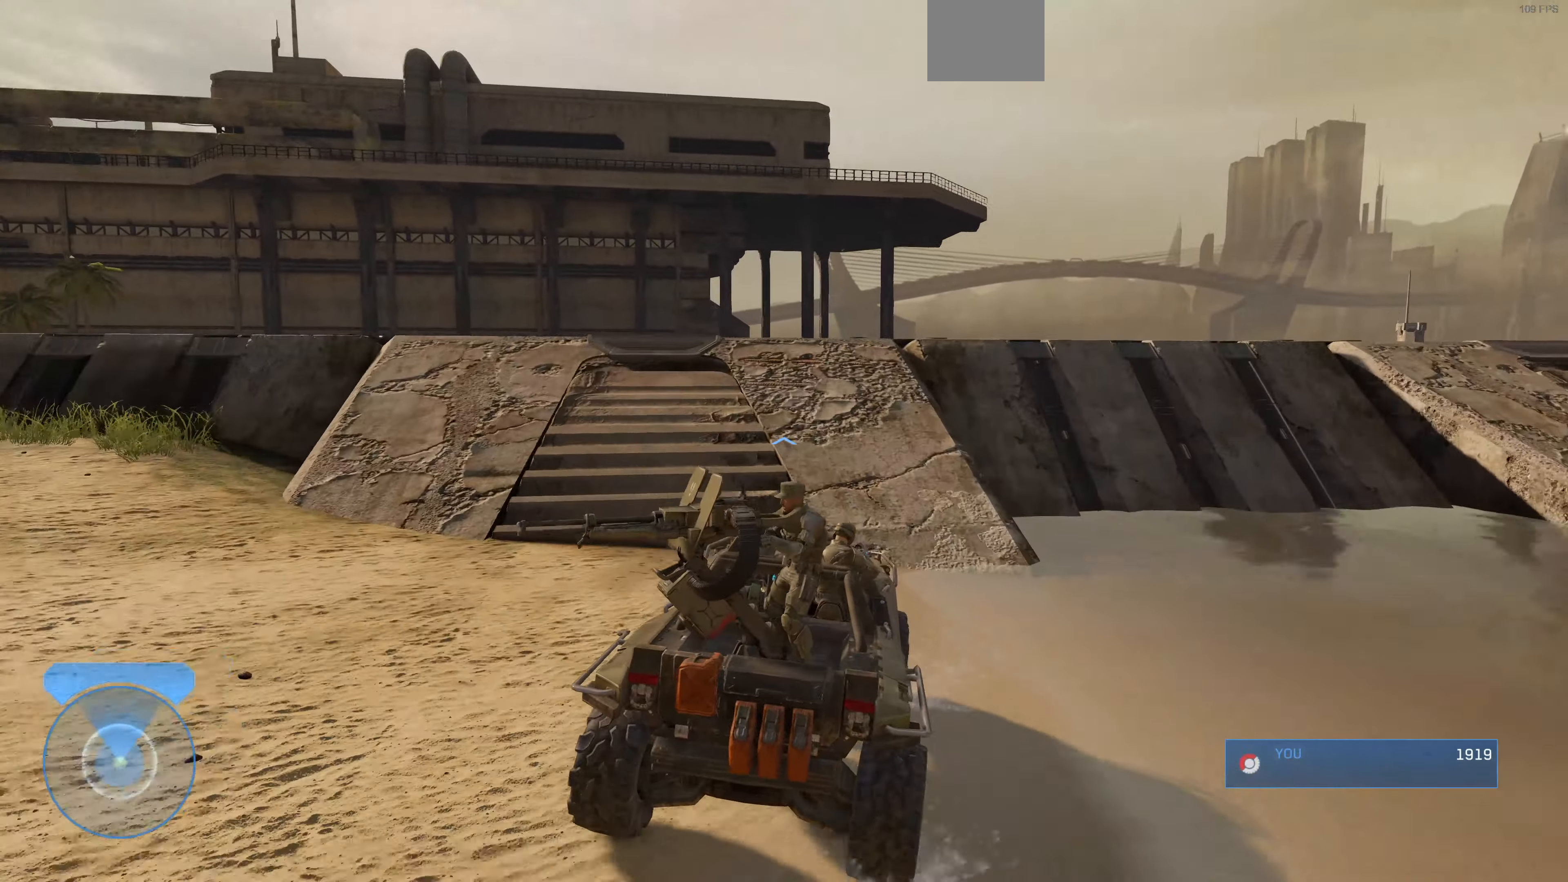
Gameplay with a controller (PlayStation layout); each line is a JSON object with the inputs held at the frame after it. "events" lists button and stick changes between this image and that frame as [ms after this image, input, new state], when the widget could be followed in between.
{"buttons": [], "left_stick": "center", "right_stick": "left", "events": [[233, "left_stick", "center"]]}
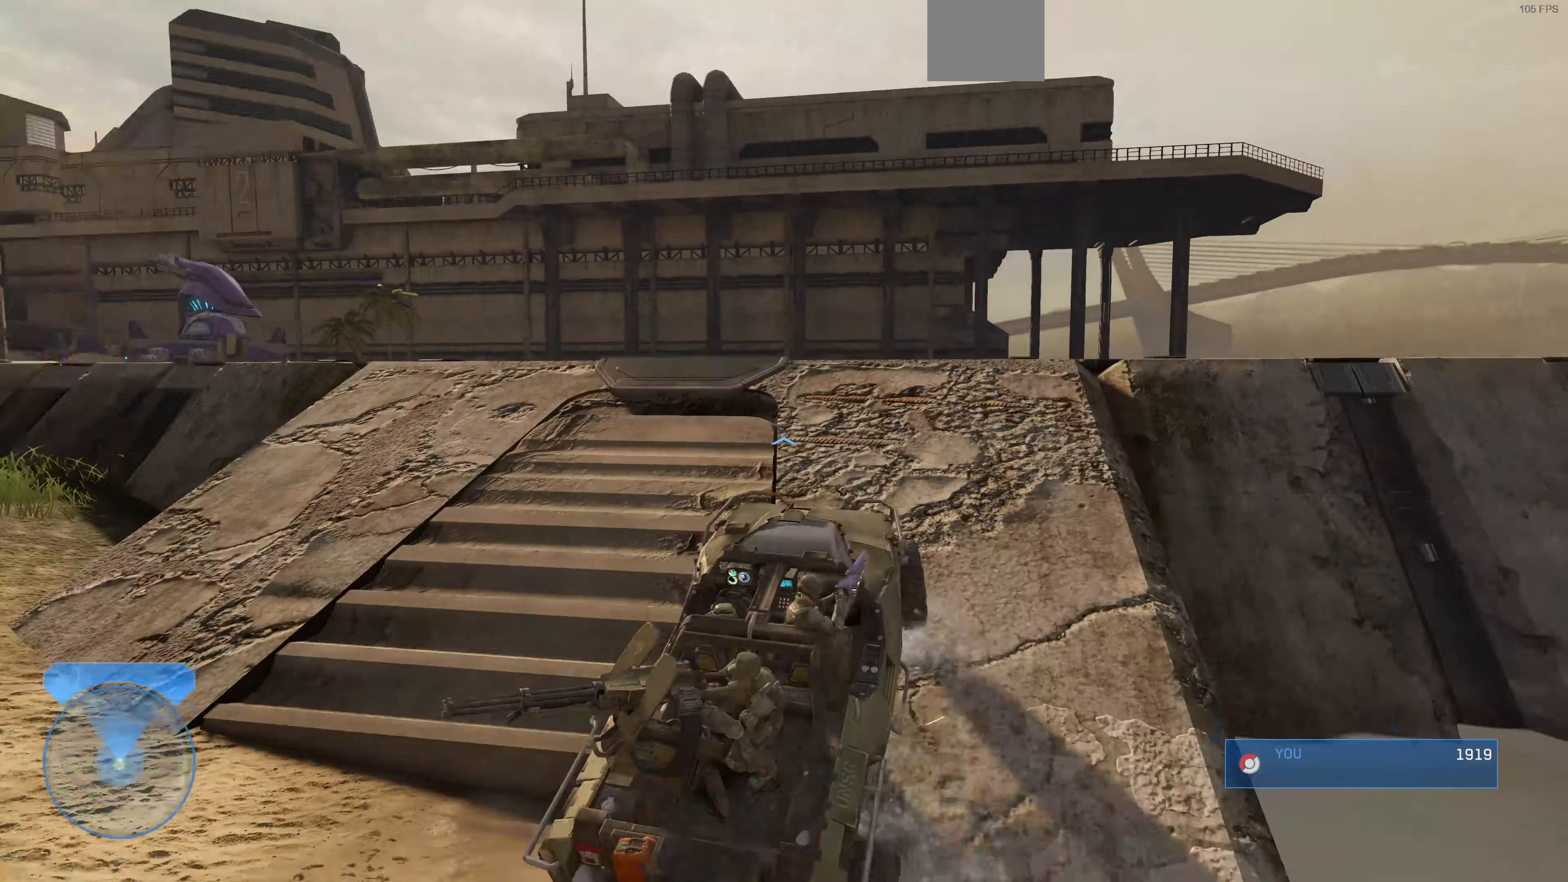
{"buttons": [], "left_stick": "up-right", "right_stick": "up-right", "events": [[233, "right_stick", "up-left"], [366, "right_stick", "center"], [400, "left_stick", "up-right"], [466, "right_stick", "up-right"]]}
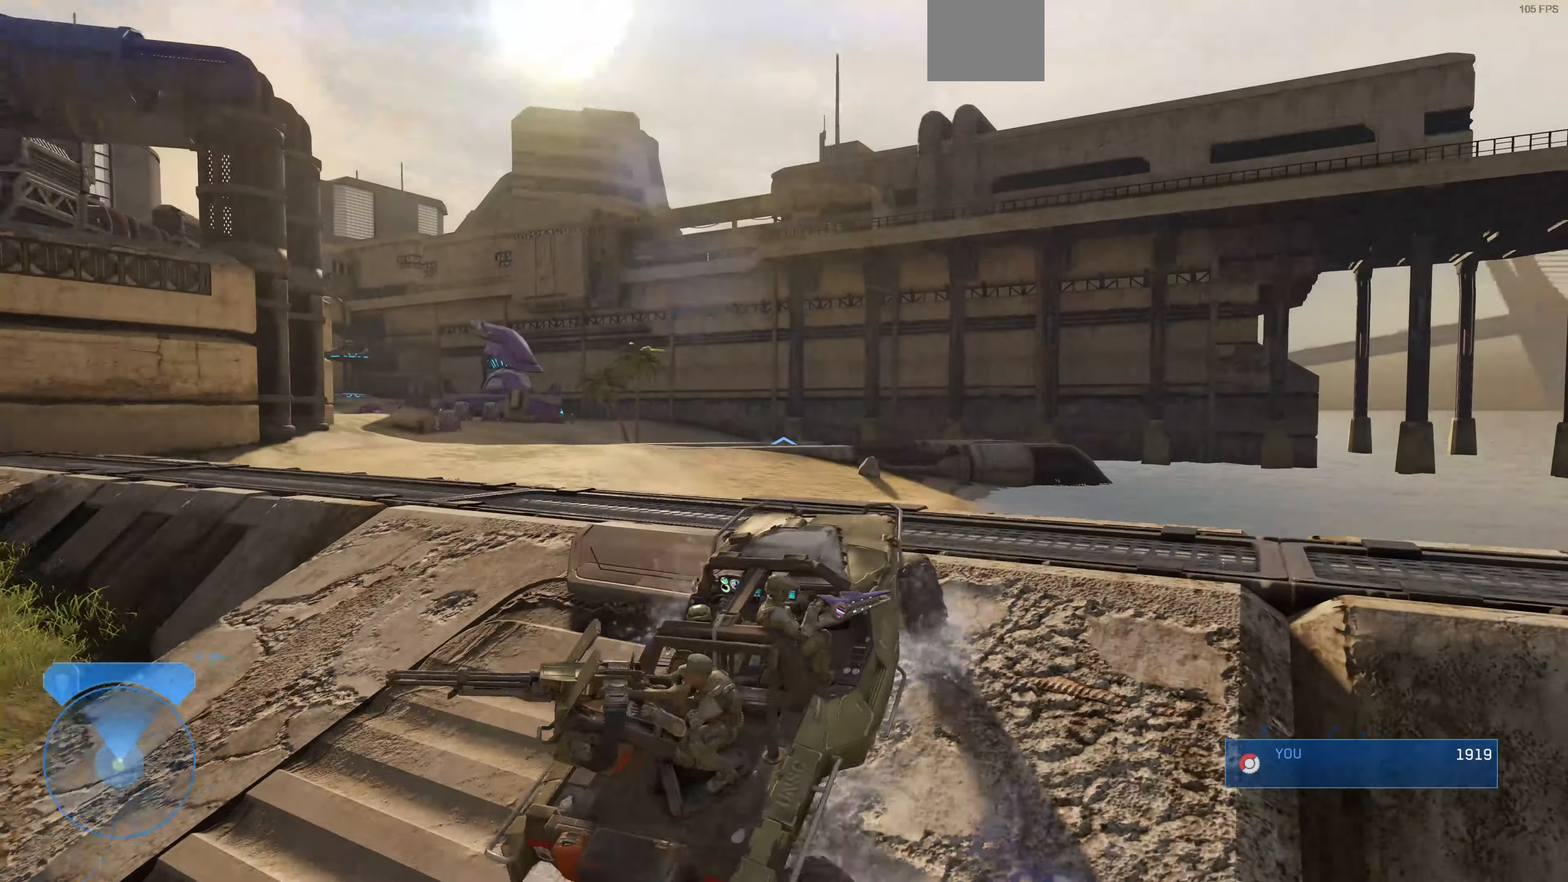
{"buttons": [], "left_stick": "down", "right_stick": "up-left", "events": [[133, "left_stick", "center"], [133, "right_stick", "left"], [466, "left_stick", "down"], [500, "right_stick", "up-left"]]}
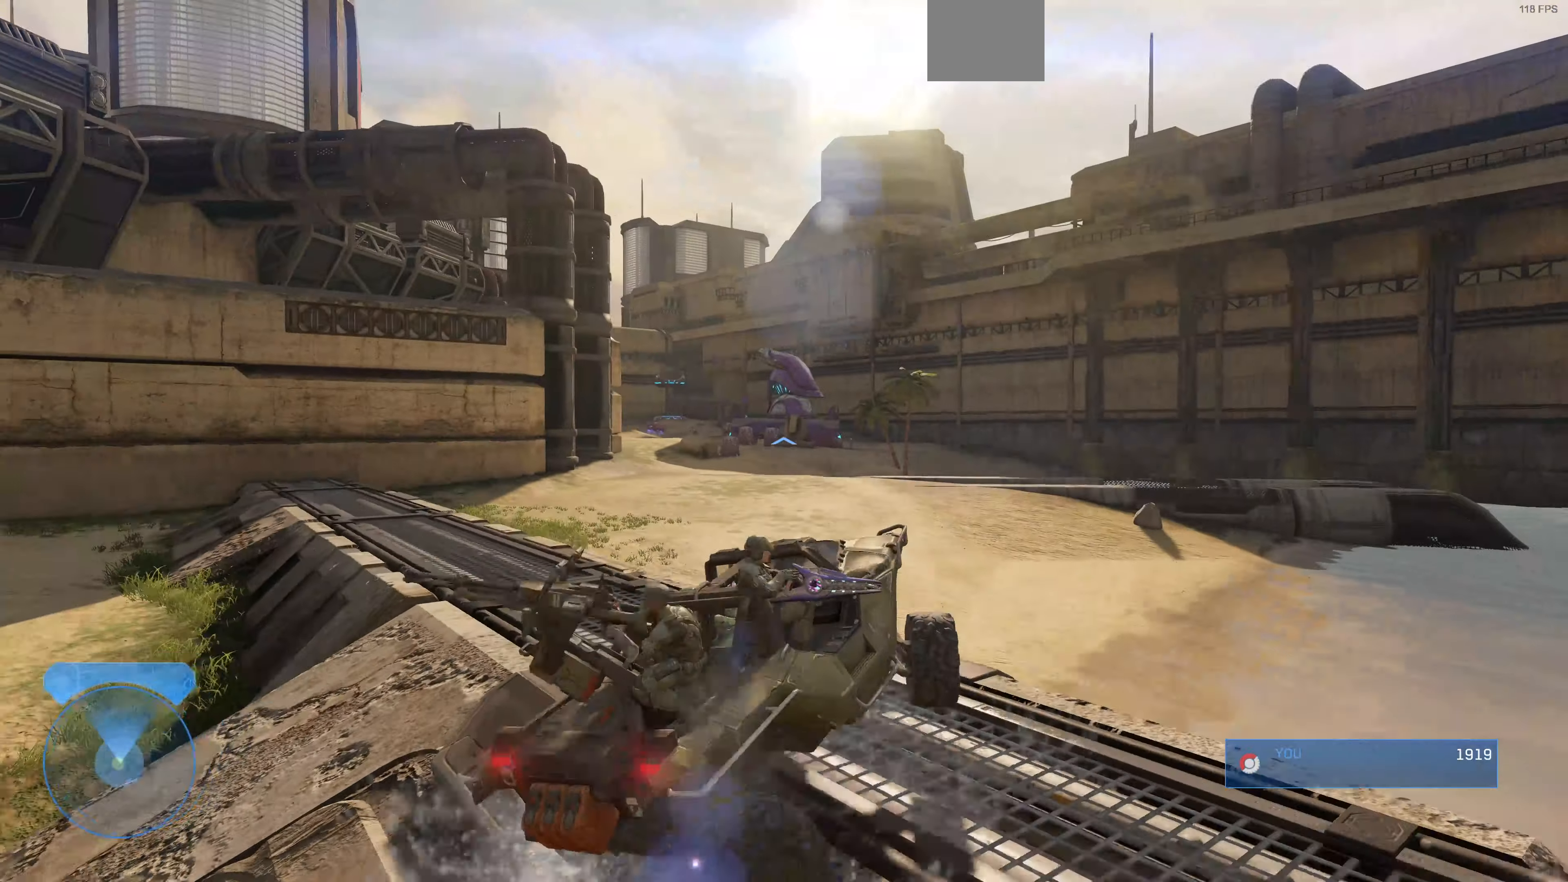
{"buttons": [], "left_stick": "down", "right_stick": "up-left", "events": [[167, "right_stick", "center"], [334, "right_stick", "up-left"]]}
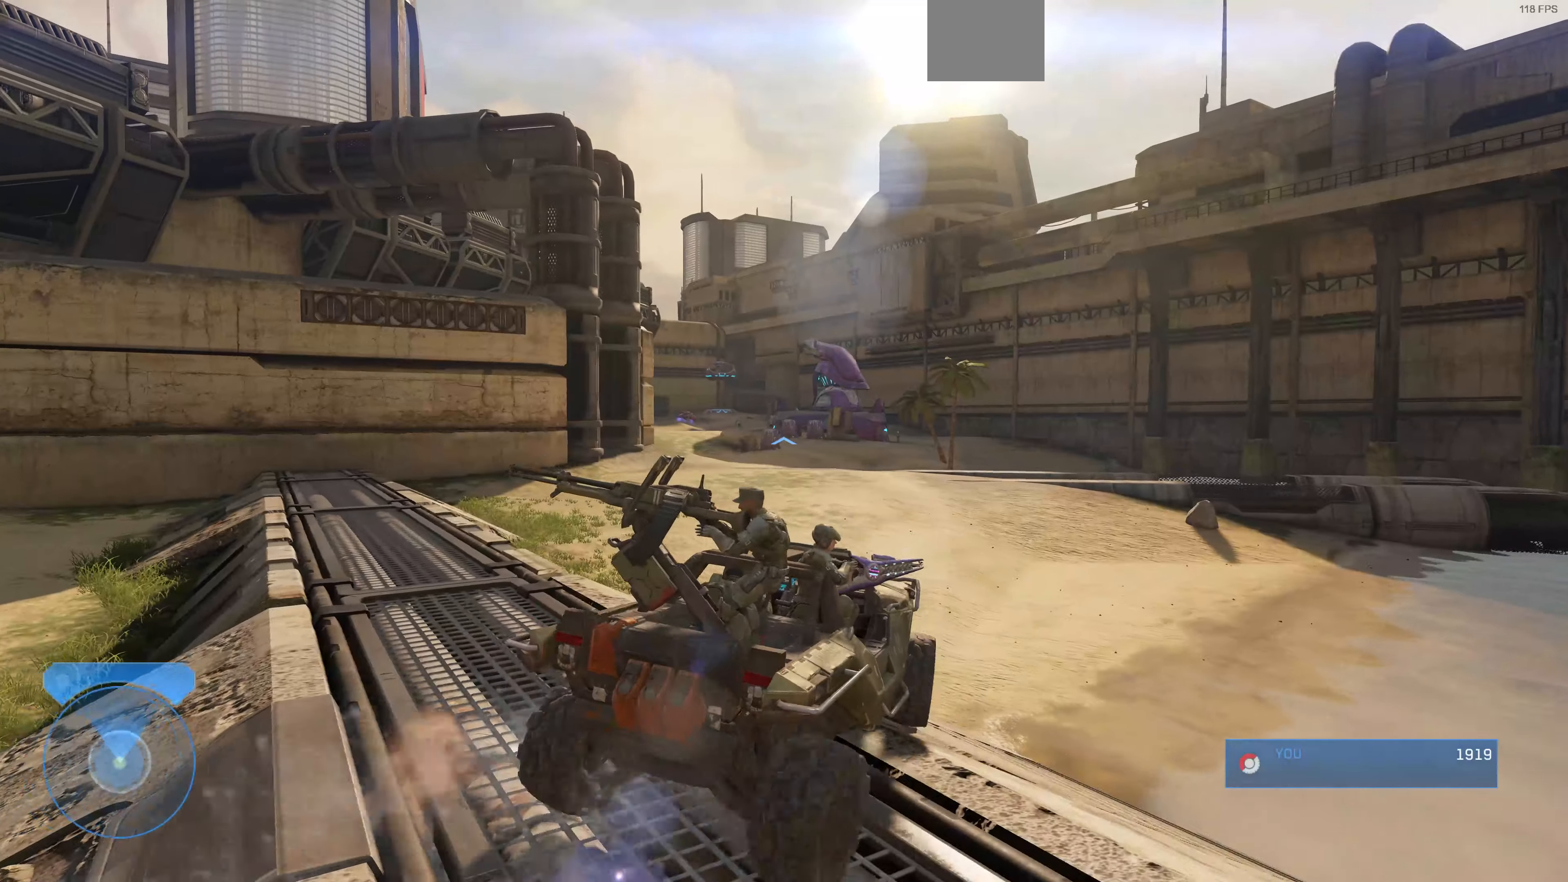
{"buttons": [], "left_stick": "down", "right_stick": "center", "events": [[134, "left_stick", "center"], [134, "right_stick", "left"], [267, "left_stick", "down"], [400, "right_stick", "center"]]}
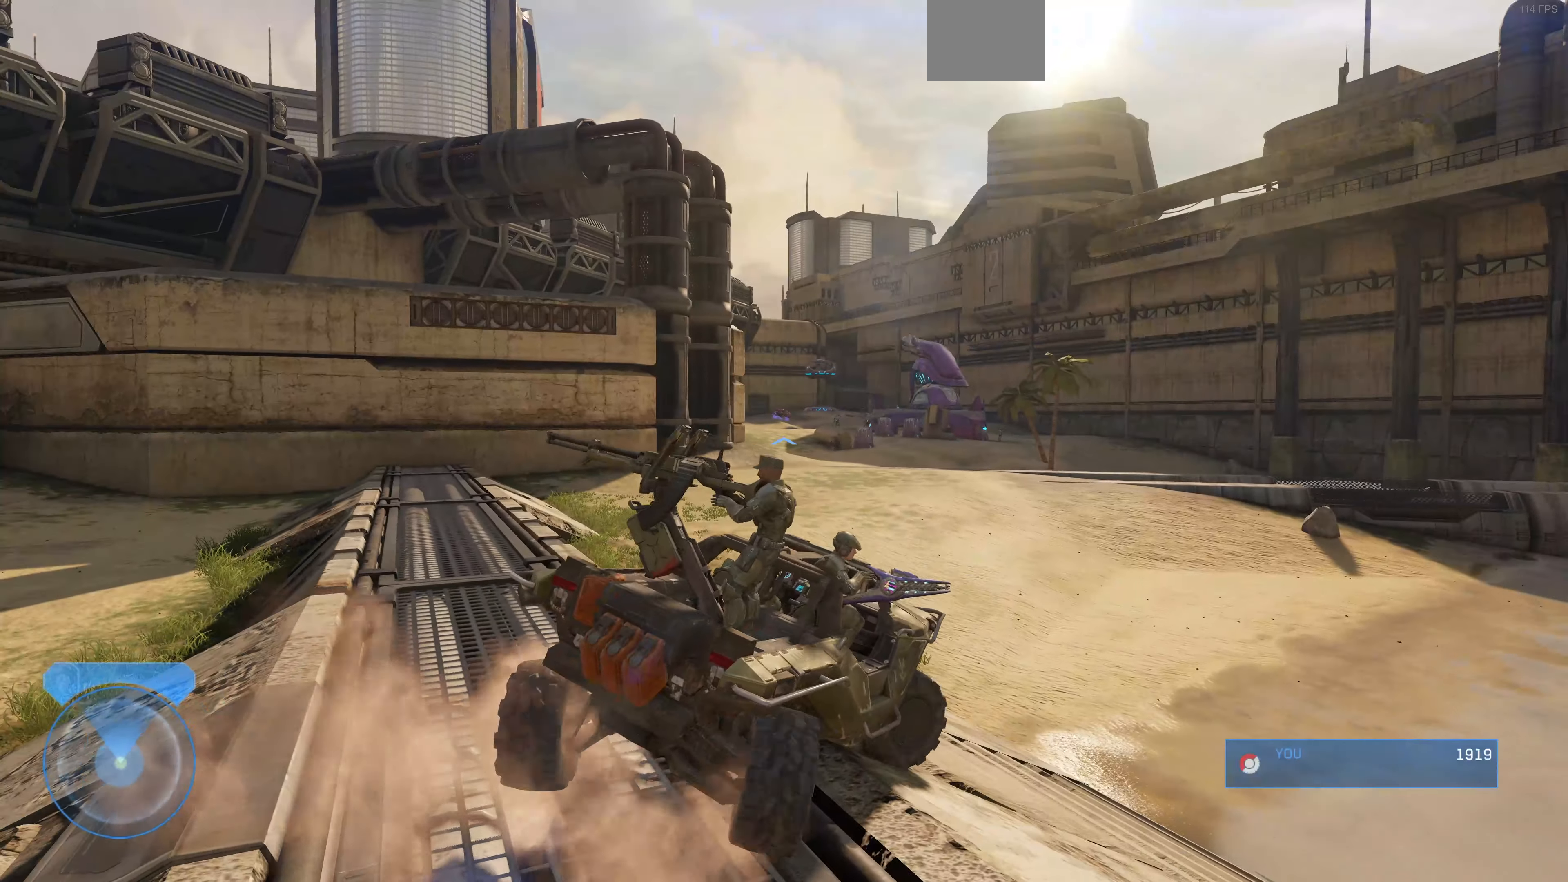
{"buttons": [], "left_stick": "center", "right_stick": "center", "events": [[134, "right_stick", "left"], [300, "left_stick", "center"], [334, "right_stick", "center"]]}
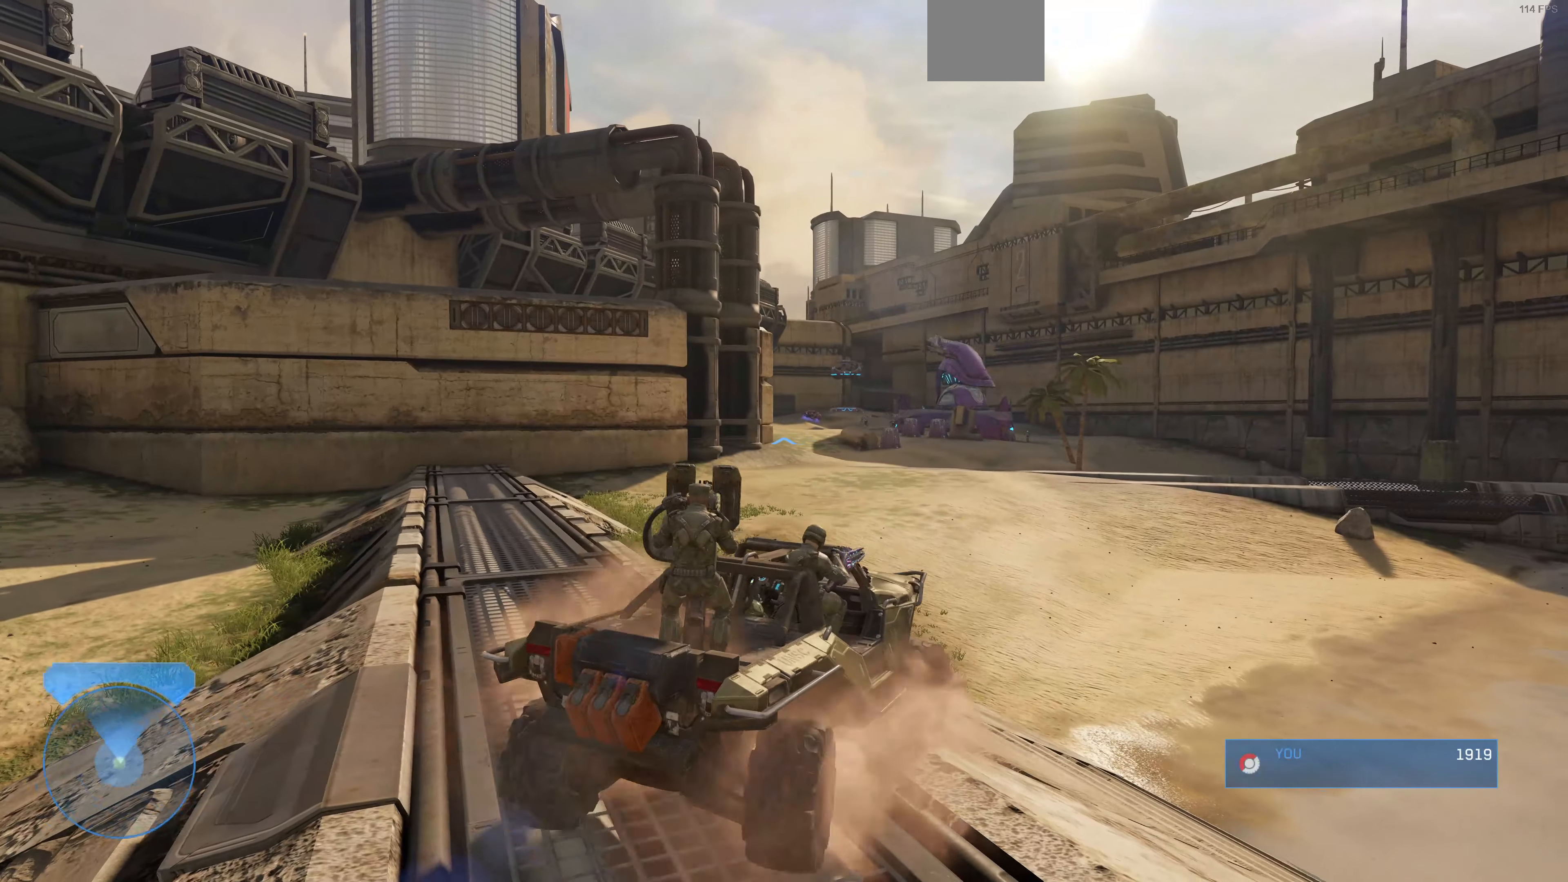
{"buttons": ["R1"], "left_stick": "center", "right_stick": "left", "events": [[67, "right_stick", "left"], [500, "R1", "down"]]}
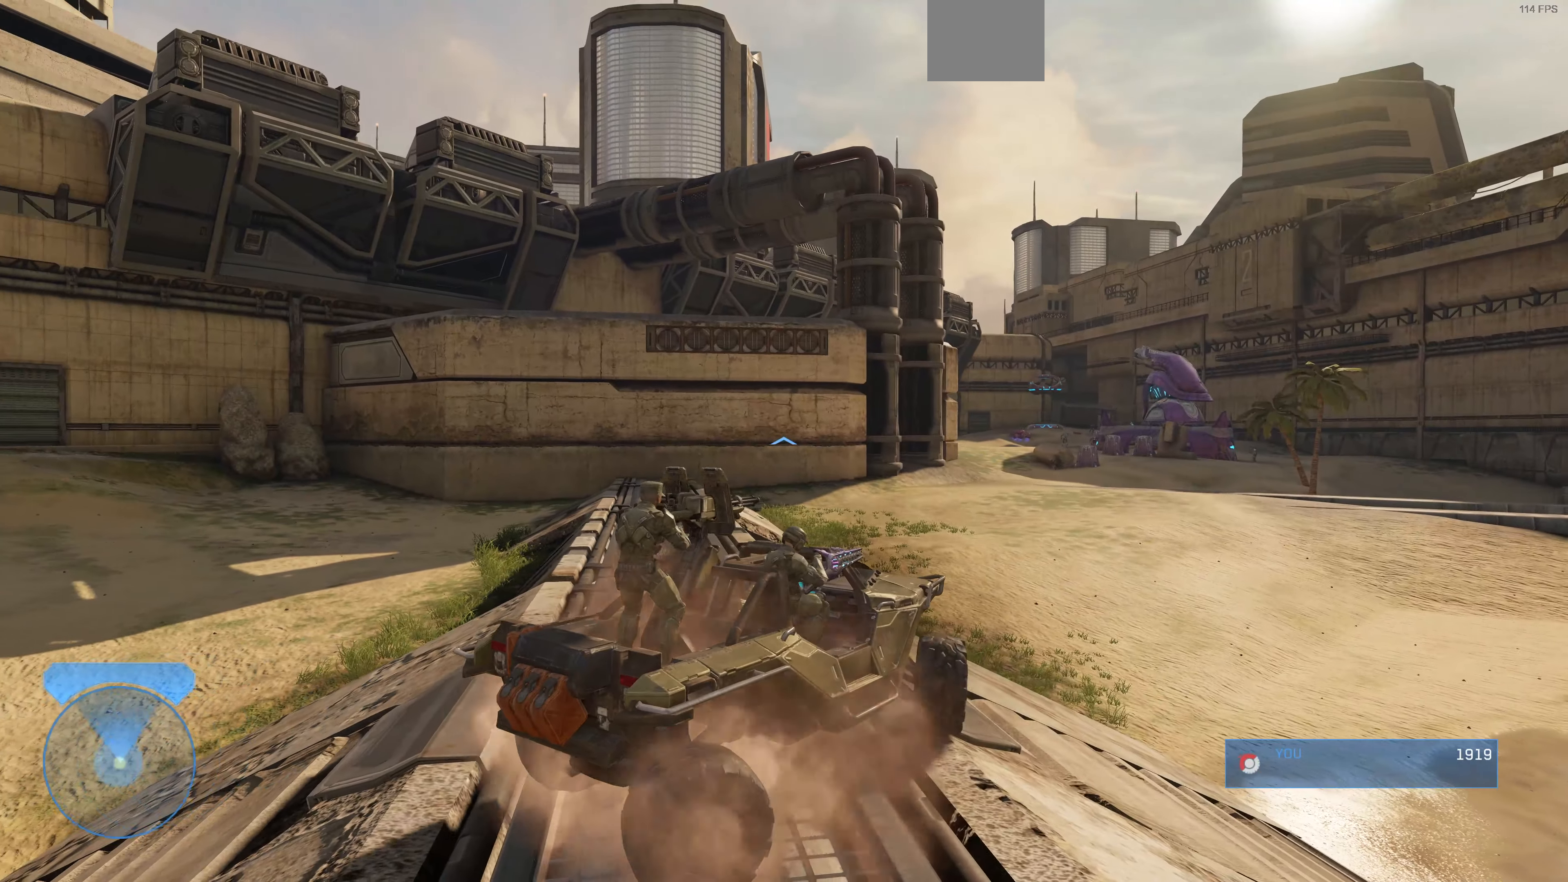
{"buttons": [], "left_stick": "center", "right_stick": "center", "events": [[34, "right_stick", "center"], [434, "R1", "up"]]}
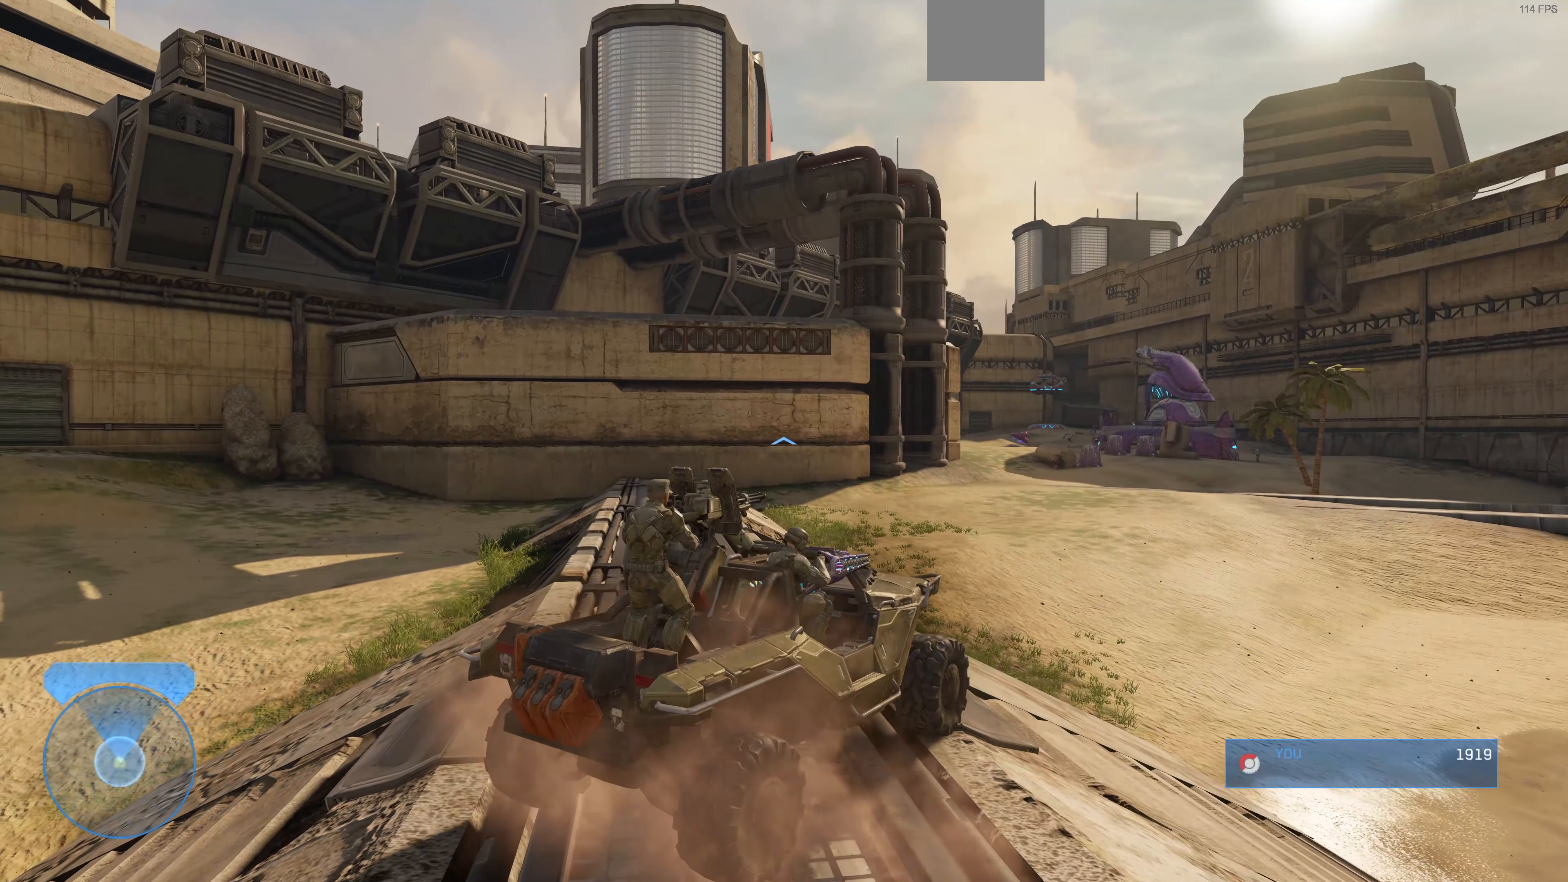
{"buttons": [], "left_stick": "center", "right_stick": "right", "events": [[100, "right_stick", "right"], [334, "right_stick", "center"], [500, "right_stick", "right"]]}
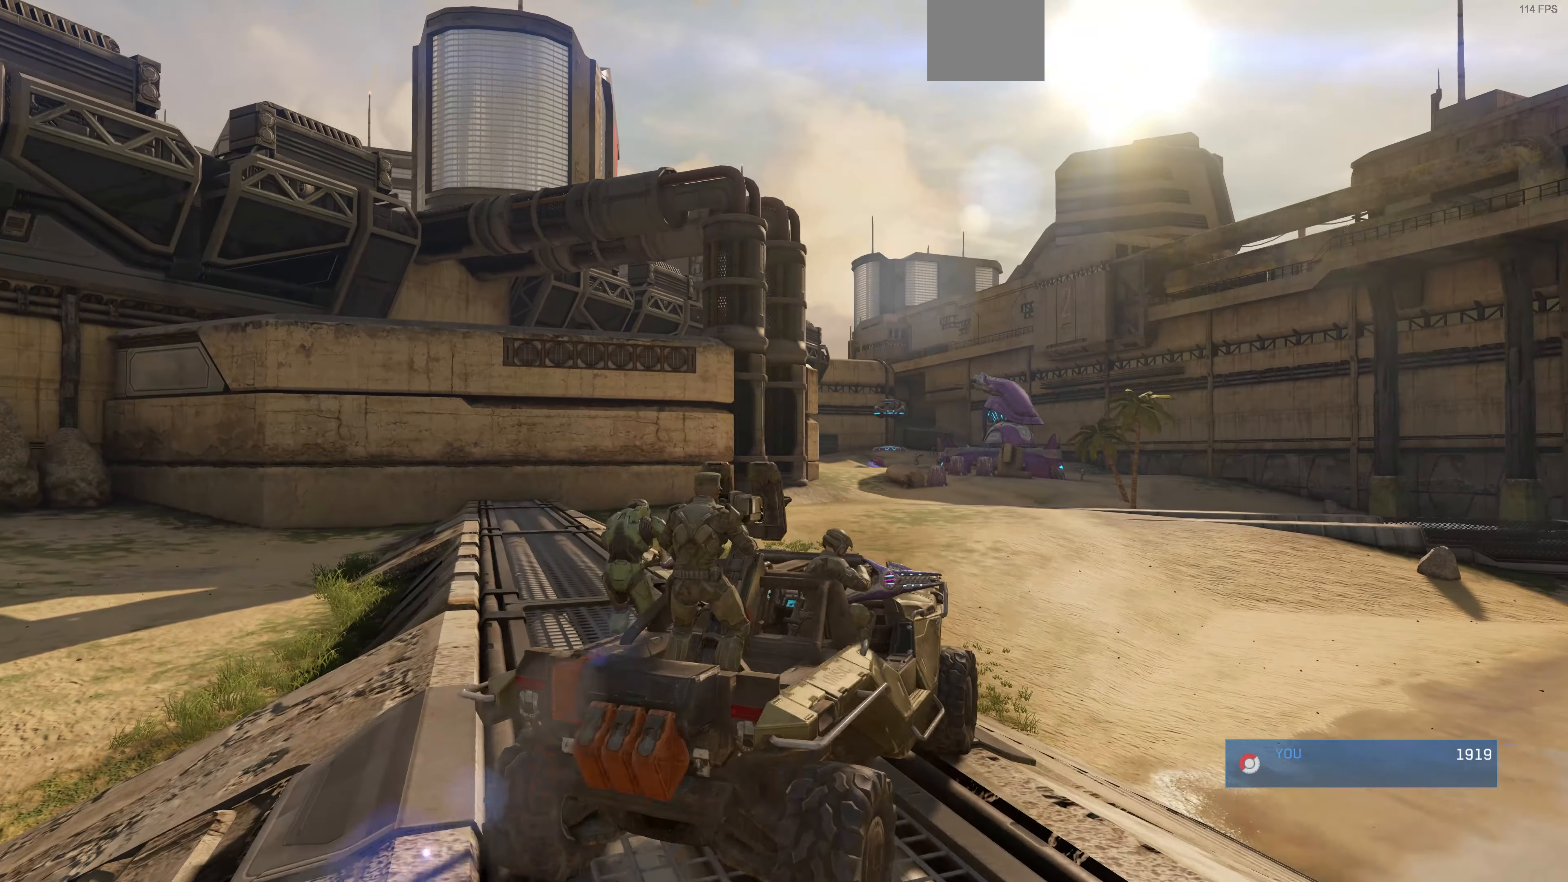
{"buttons": [], "left_stick": "center", "right_stick": "center", "events": [[67, "right_stick", "down-right"], [234, "right_stick", "center"], [400, "R3", "down"], [467, "R3", "up"]]}
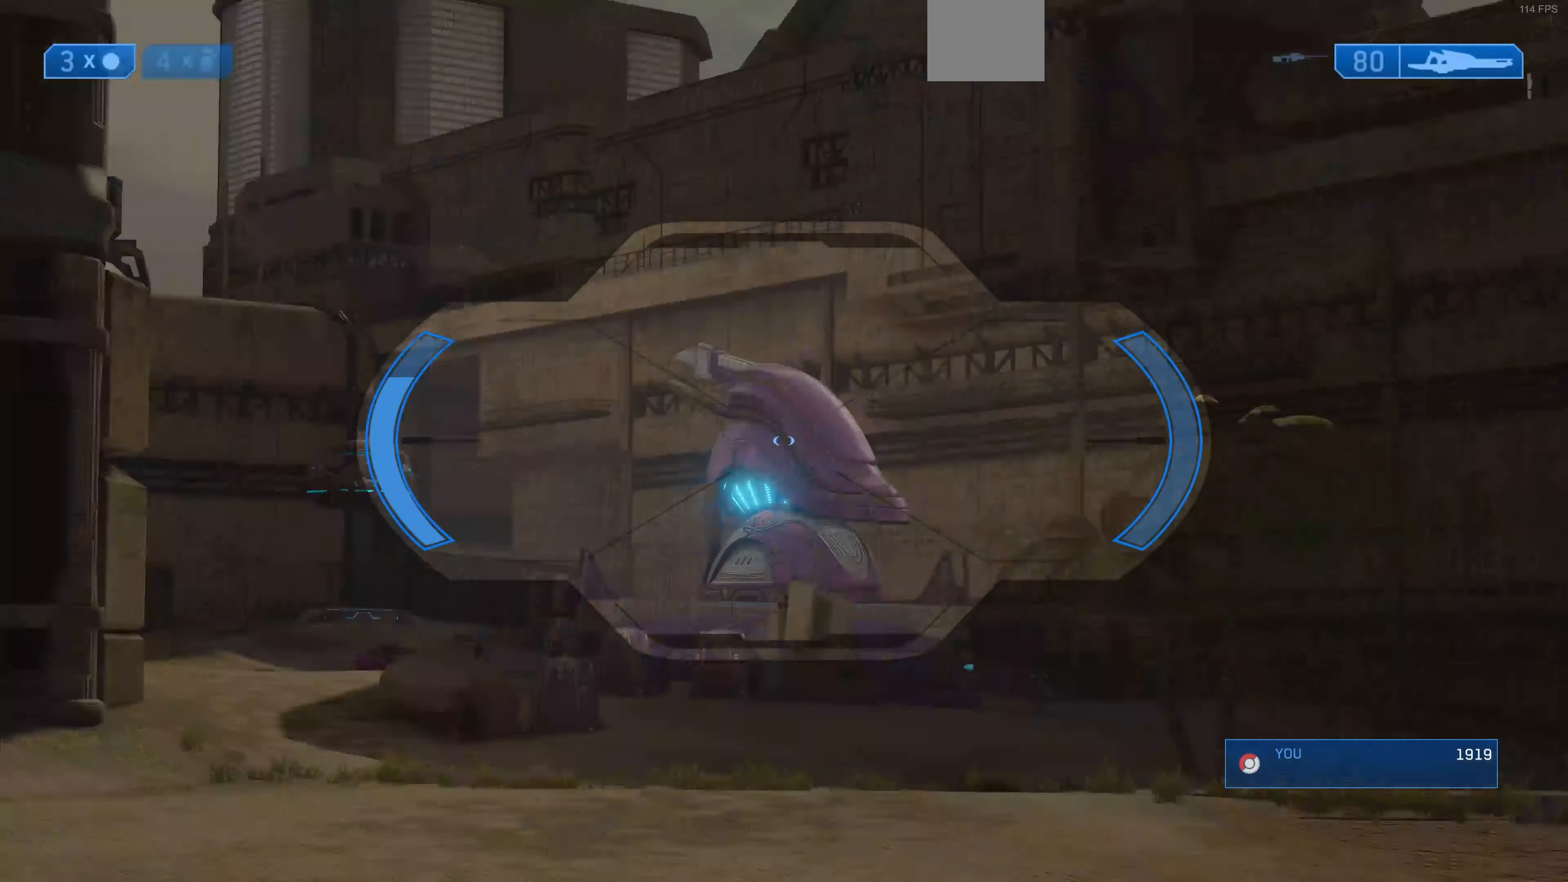
{"buttons": [], "left_stick": "center", "right_stick": "center", "events": [[34, "right_stick", "up-left"], [334, "right_stick", "center"]]}
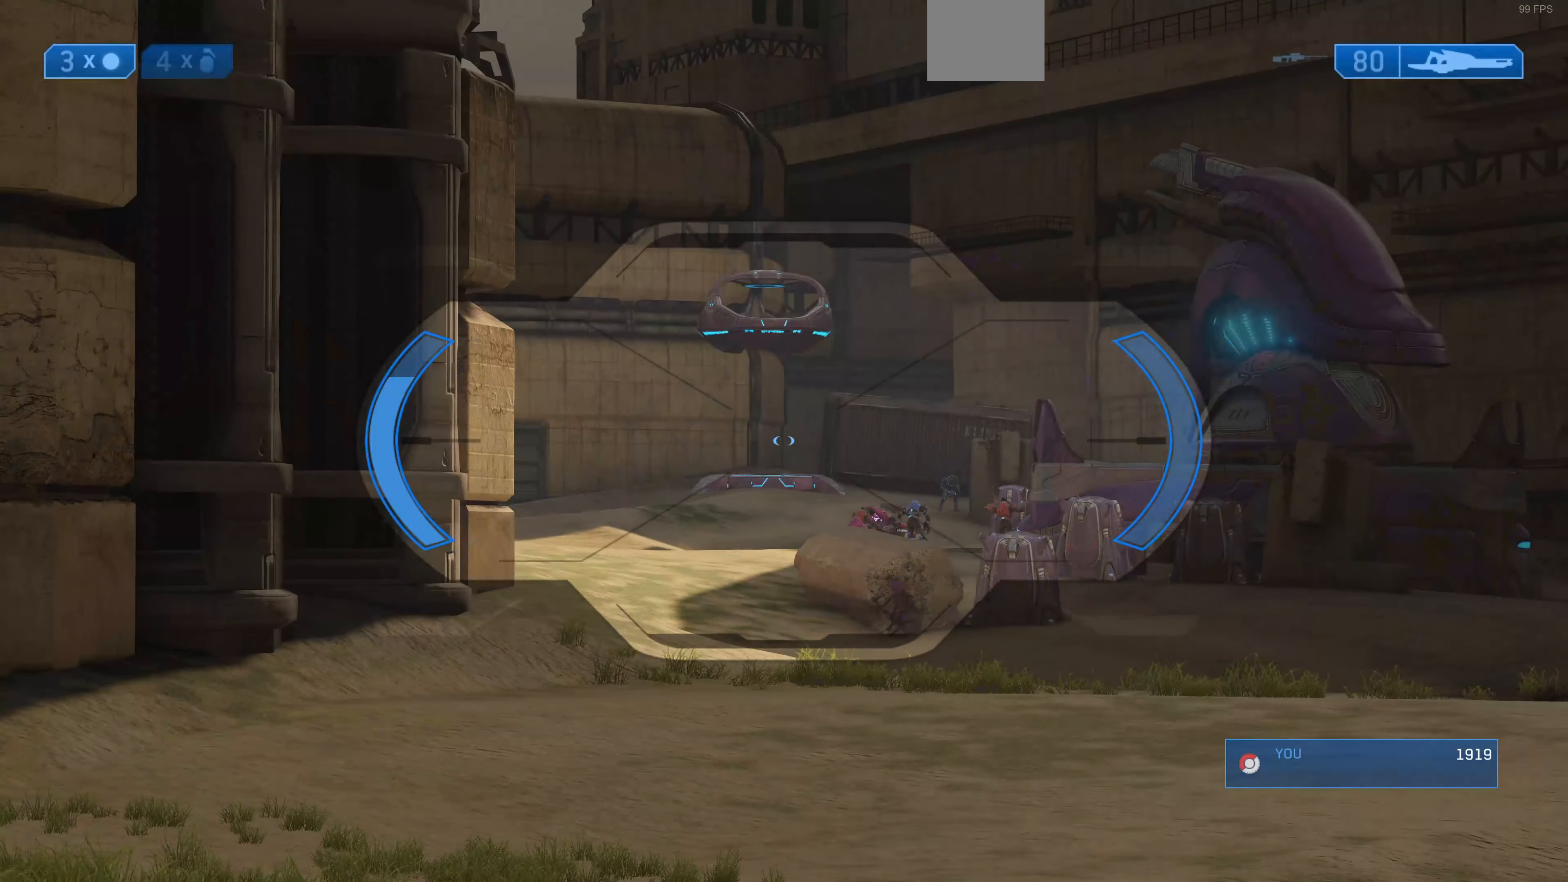
{"buttons": [], "left_stick": "center", "right_stick": "up-right", "events": [[100, "right_stick", "up-left"], [200, "right_stick", "down"], [267, "right_stick", "down-right"], [367, "right_stick", "down"], [500, "right_stick", "up-right"]]}
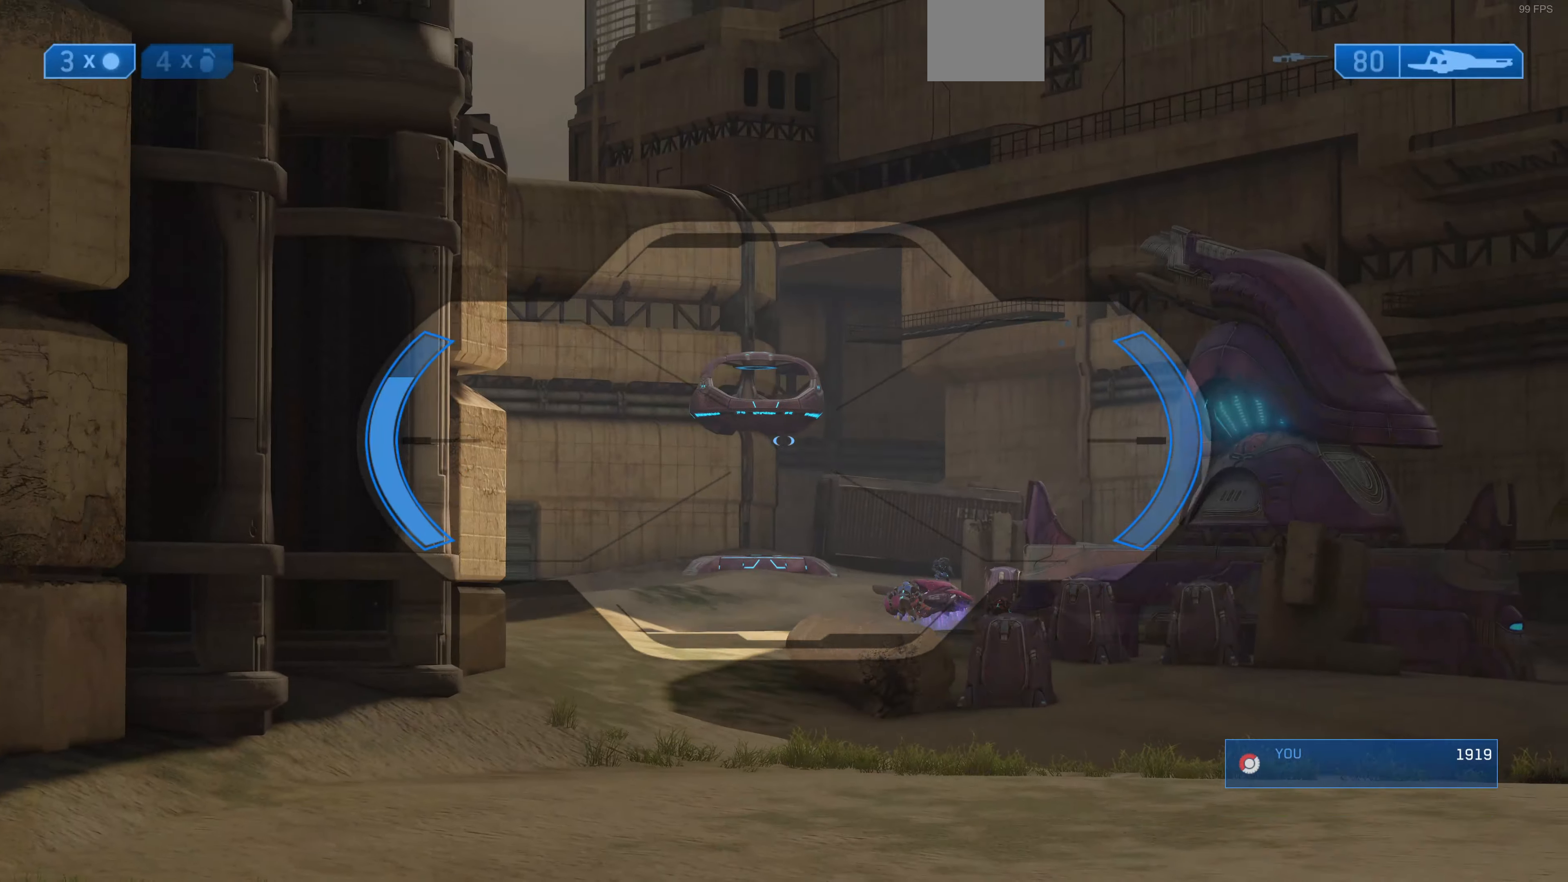
{"buttons": [], "left_stick": "center", "right_stick": "center", "events": [[200, "right_stick", "up-left"], [300, "R3", "down"], [300, "right_stick", "left"], [400, "R3", "up"], [500, "right_stick", "center"]]}
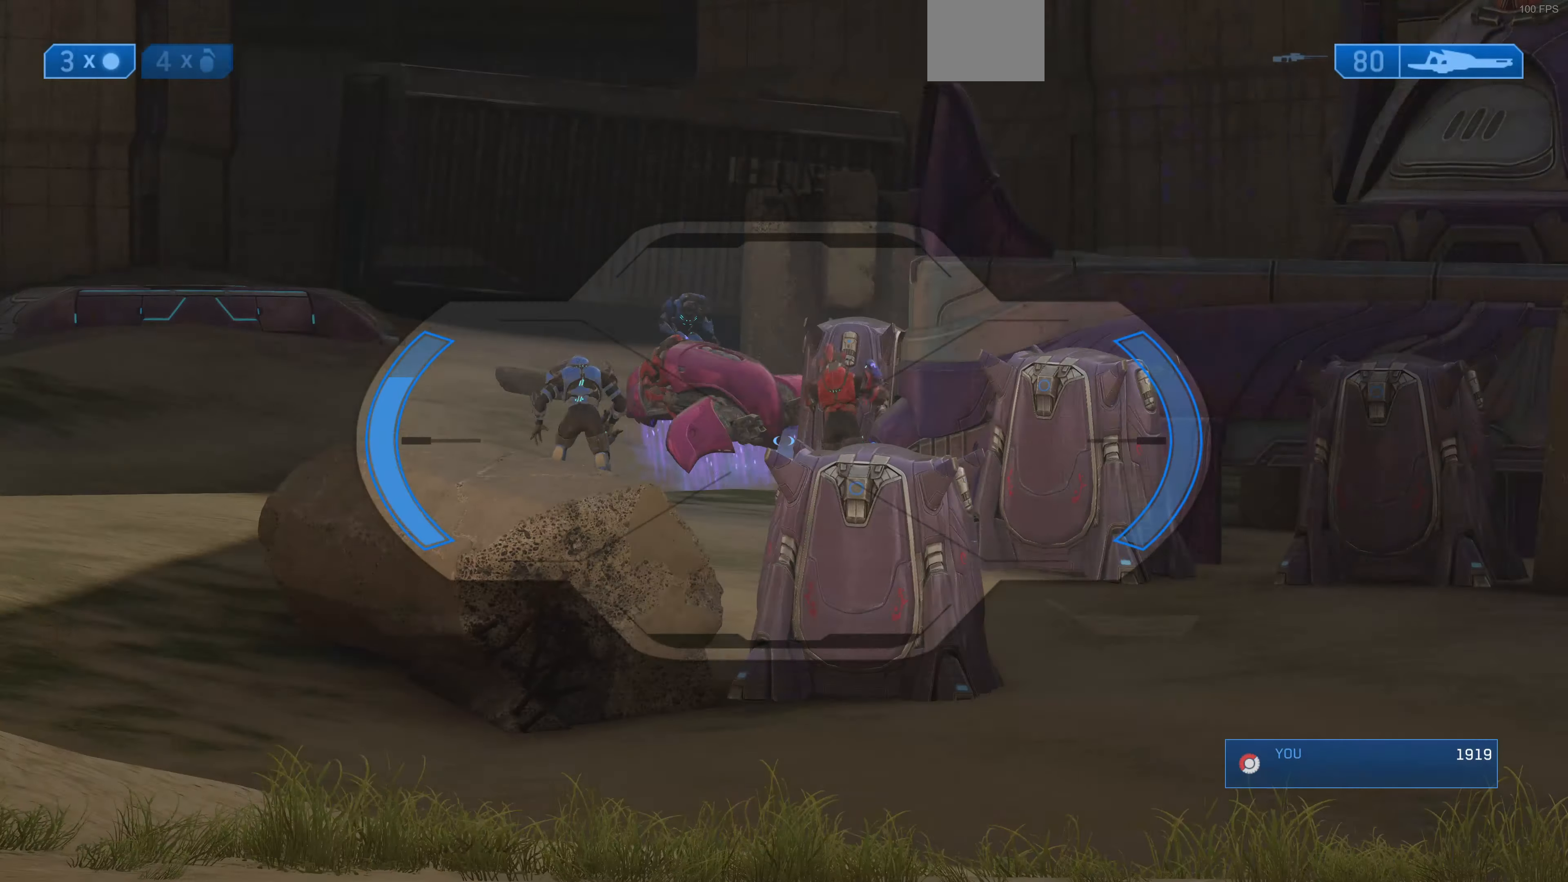
{"buttons": [], "left_stick": "center", "right_stick": "down-left", "events": [[100, "right_stick", "down-left"], [234, "right_stick", "center"], [400, "right_stick", "down-left"]]}
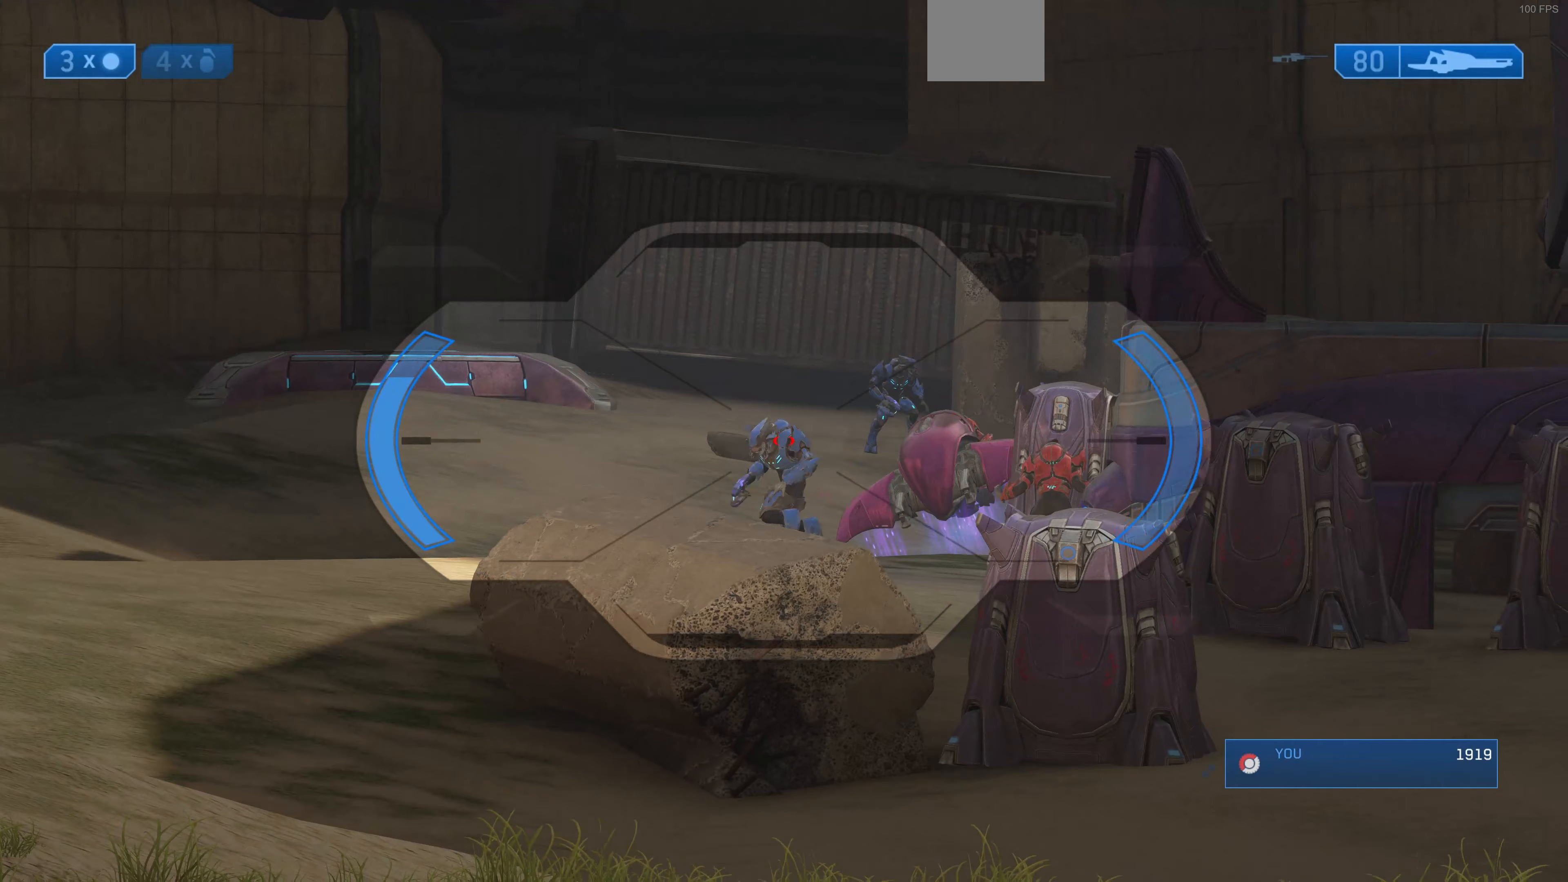
{"buttons": [], "left_stick": "center", "right_stick": "center", "events": [[33, "right_stick", "center"]]}
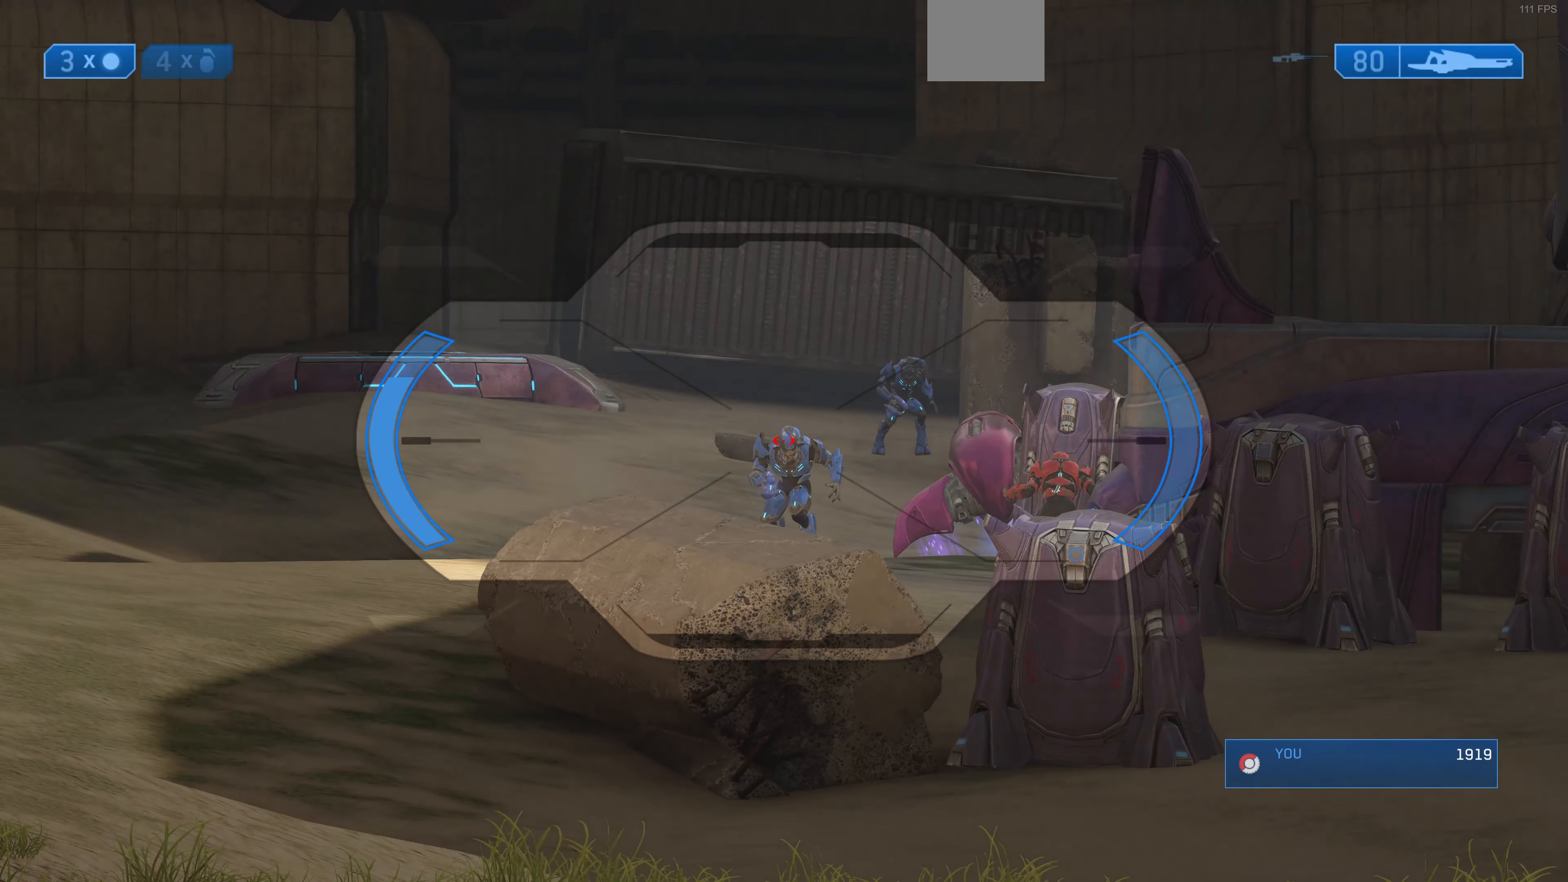
{"buttons": [], "left_stick": "center", "right_stick": "down-right", "events": [[133, "R2", "down"], [267, "R2", "up"], [433, "right_stick", "down-right"]]}
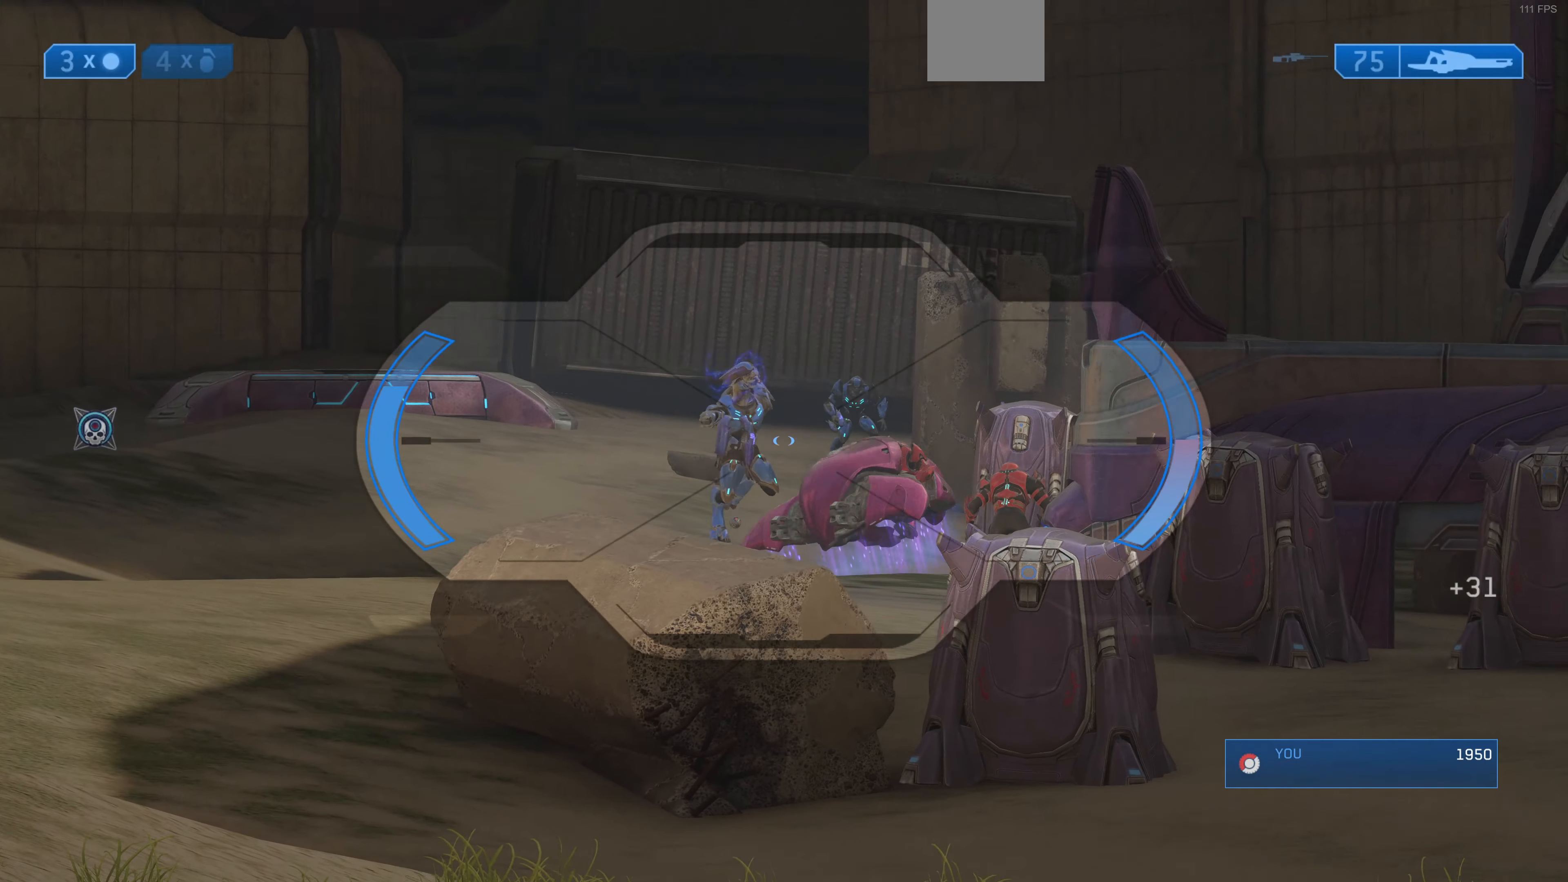
{"buttons": [], "left_stick": "center", "right_stick": "down-right", "events": [[100, "right_stick", "center"], [267, "right_stick", "down"], [333, "right_stick", "down-right"]]}
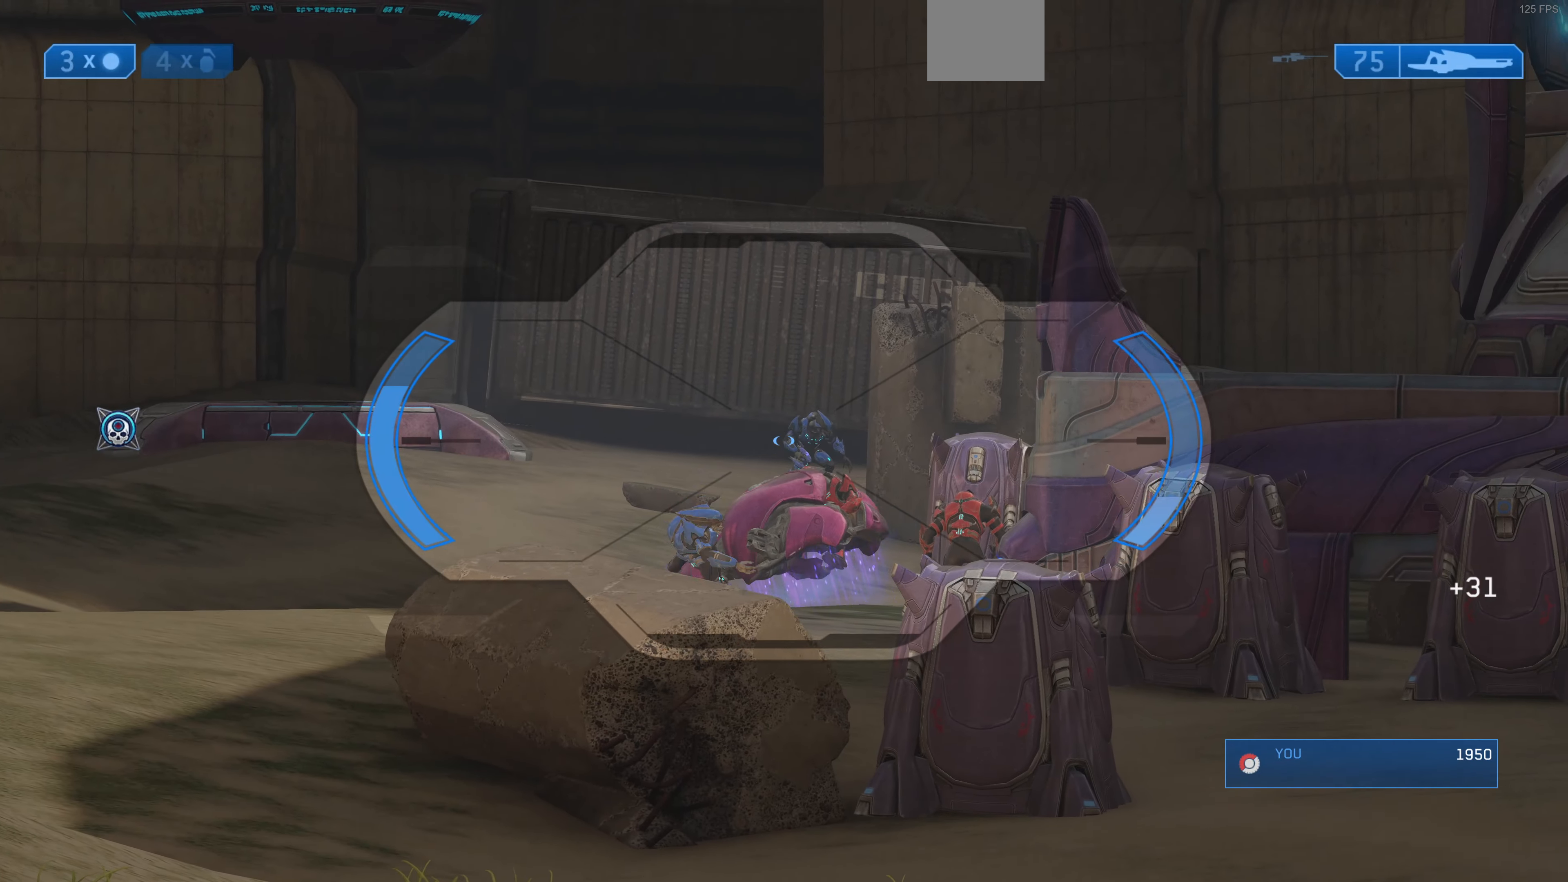
{"buttons": ["R2"], "left_stick": "center", "right_stick": "up-left", "events": [[400, "R2", "down"], [467, "right_stick", "up-left"]]}
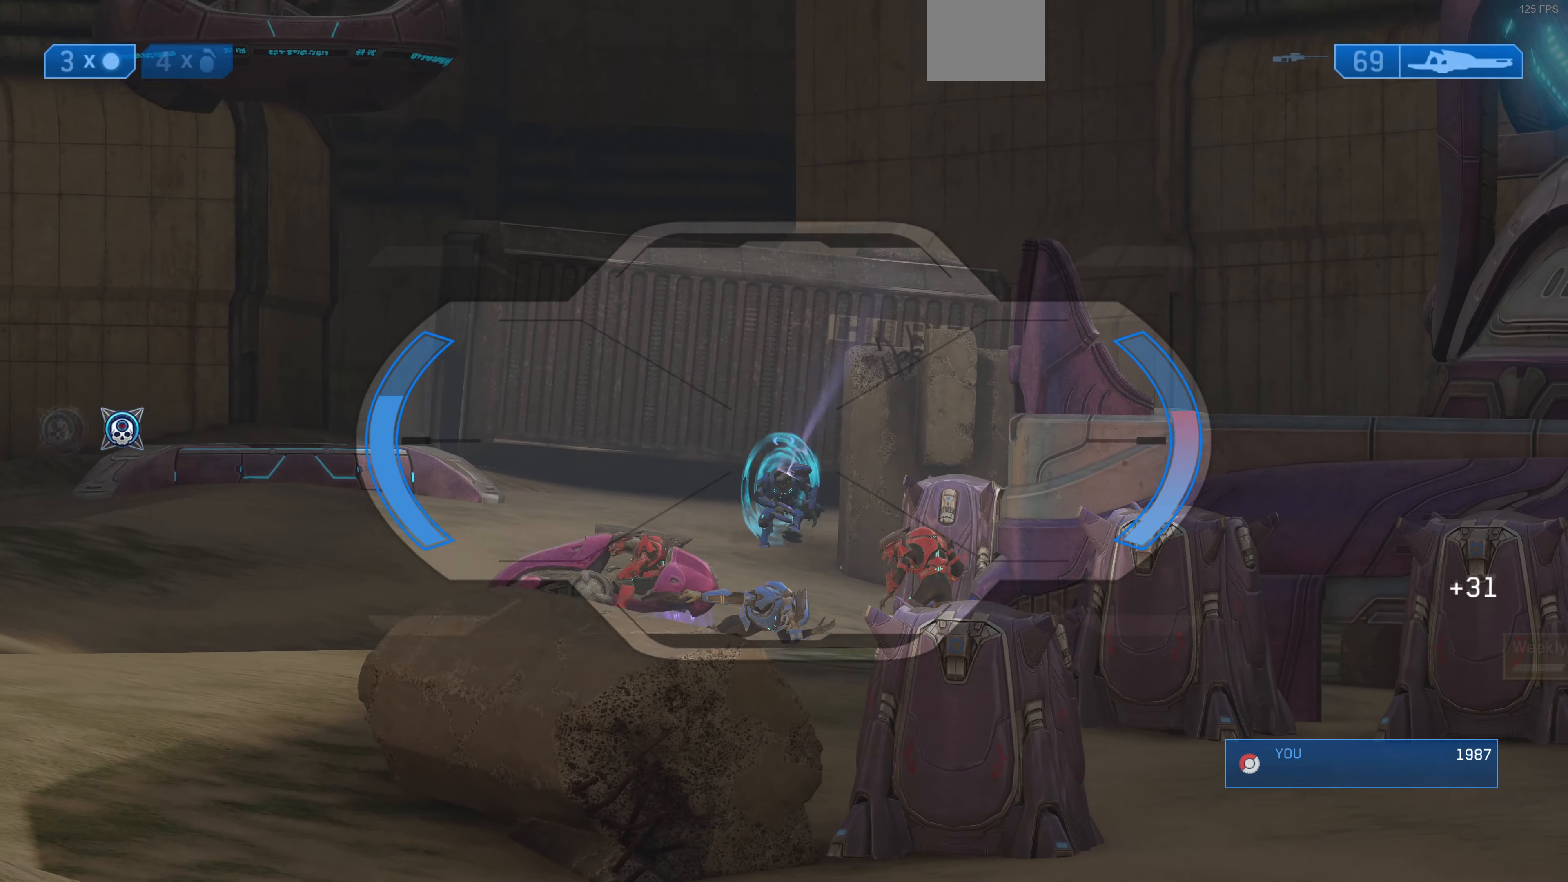
{"buttons": [], "left_stick": "center", "right_stick": "up-right", "events": [[100, "R2", "up"], [100, "right_stick", "center"], [267, "right_stick", "up"], [333, "right_stick", "up-right"]]}
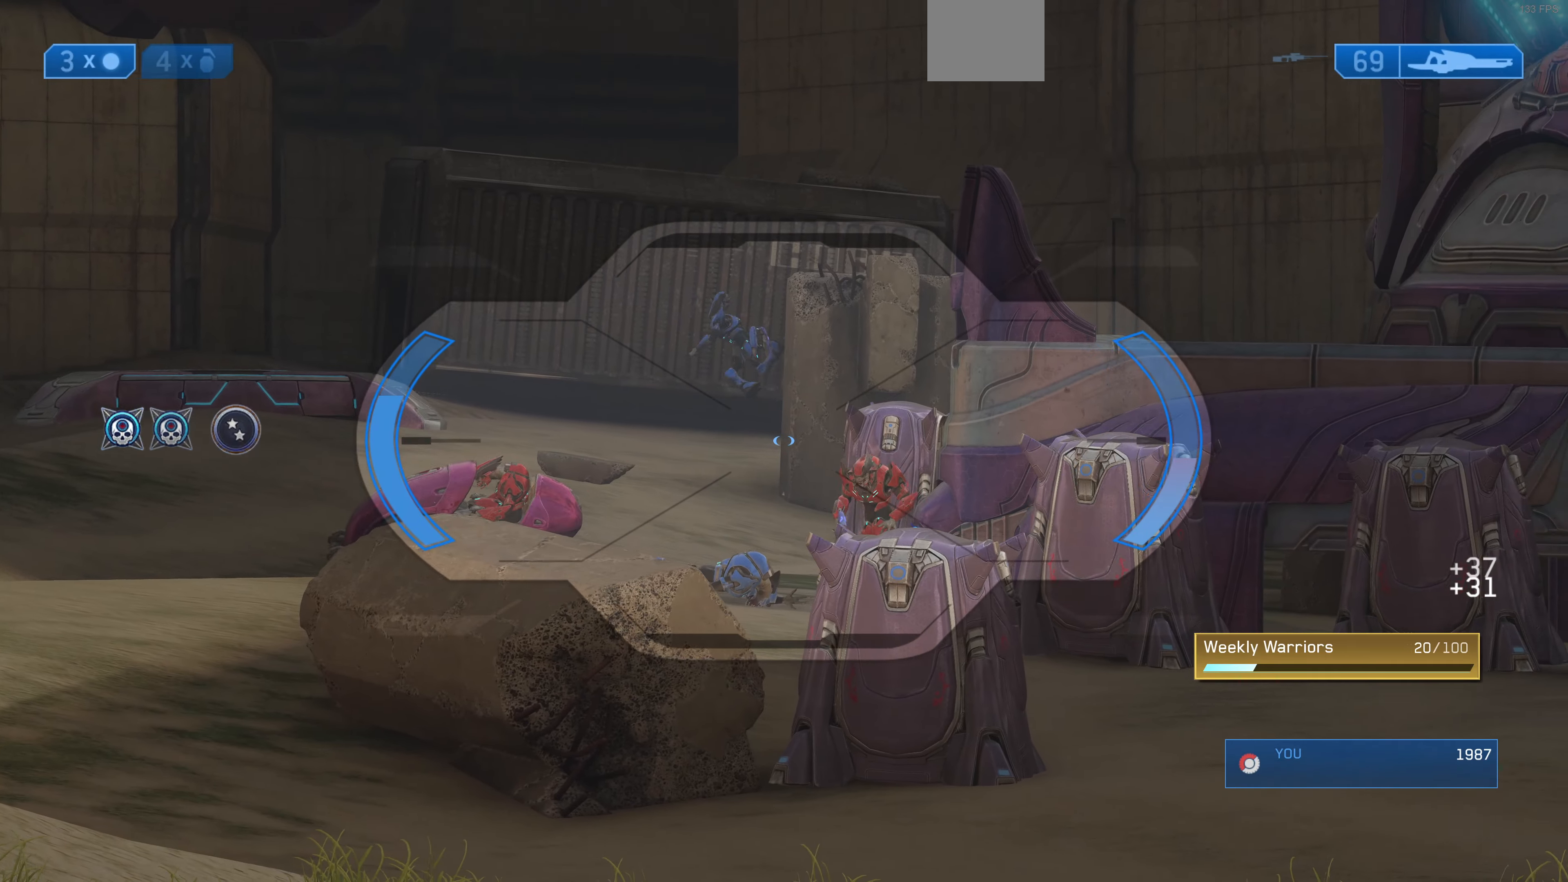
{"buttons": [], "left_stick": "center", "right_stick": "up-left", "events": [[67, "right_stick", "right"], [167, "right_stick", "up-right"], [300, "right_stick", "center"], [433, "right_stick", "up-left"]]}
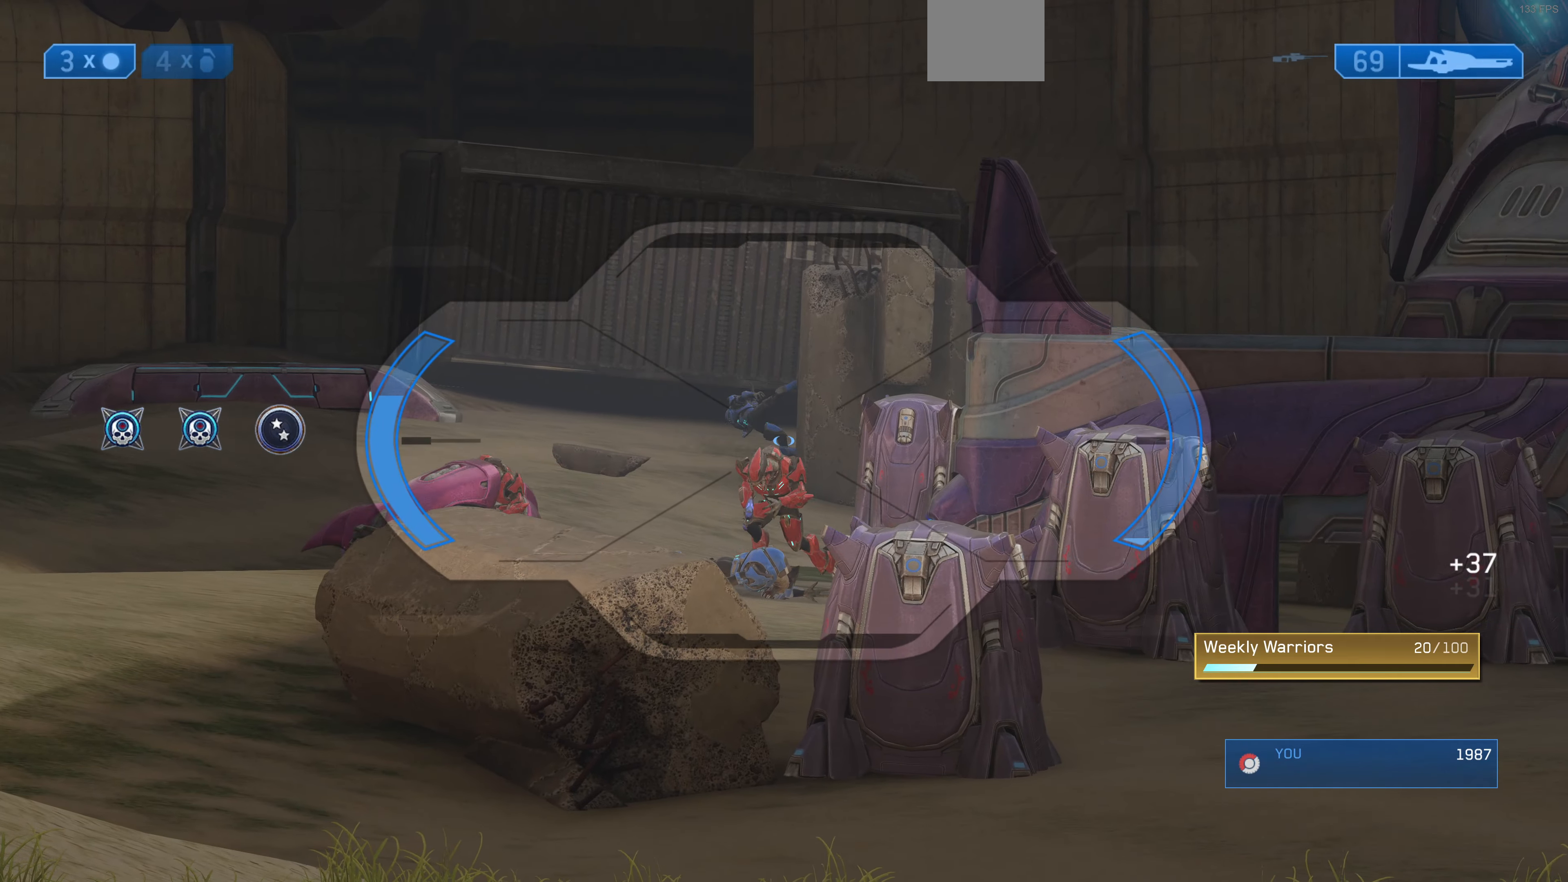
{"buttons": [], "left_stick": "center", "right_stick": "up", "events": [[433, "R2", "down"], [433, "right_stick", "up"], [500, "R2", "up"]]}
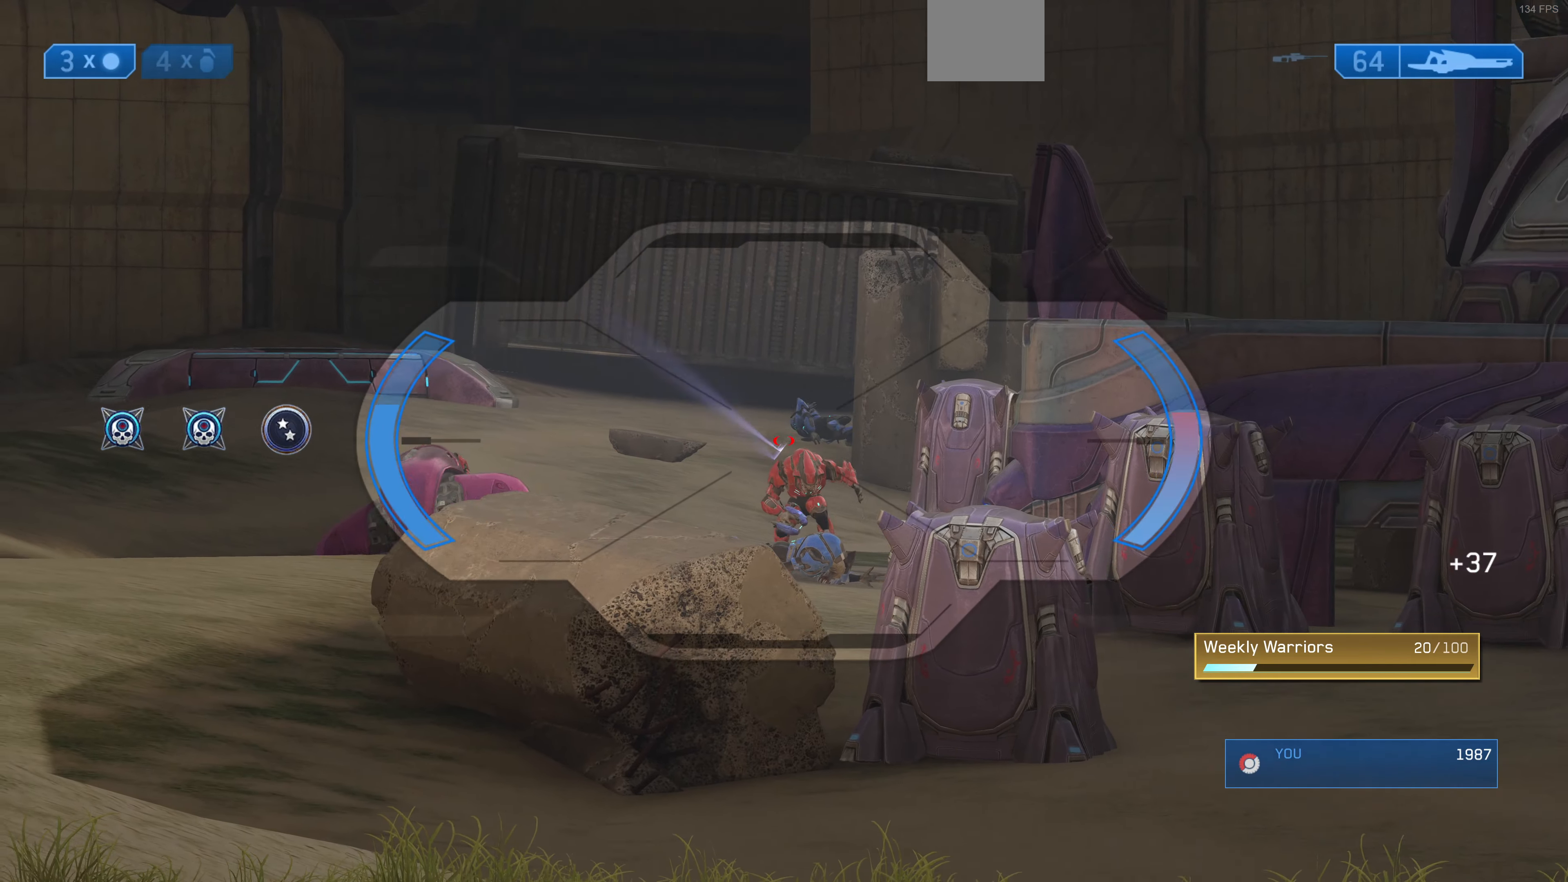
{"buttons": ["R2"], "left_stick": "center", "right_stick": "center", "events": [[300, "right_stick", "center"], [367, "right_stick", "down-right"], [433, "R1", "down"], [433, "R2", "down"], [500, "R1", "up"], [500, "right_stick", "center"]]}
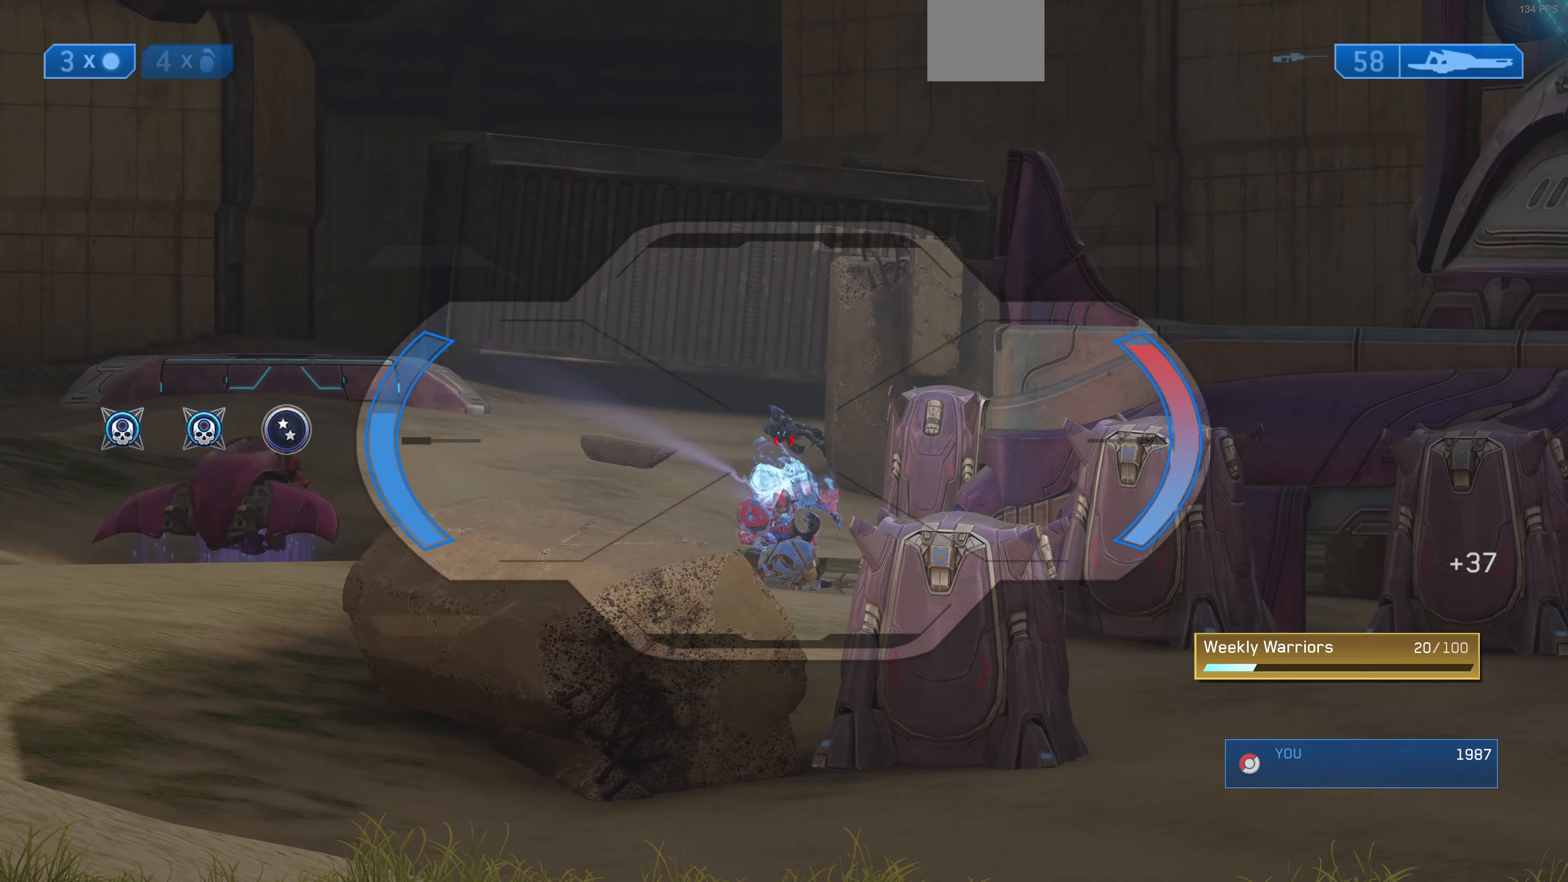
{"buttons": [], "left_stick": "center", "right_stick": "center", "events": [[100, "R2", "up"]]}
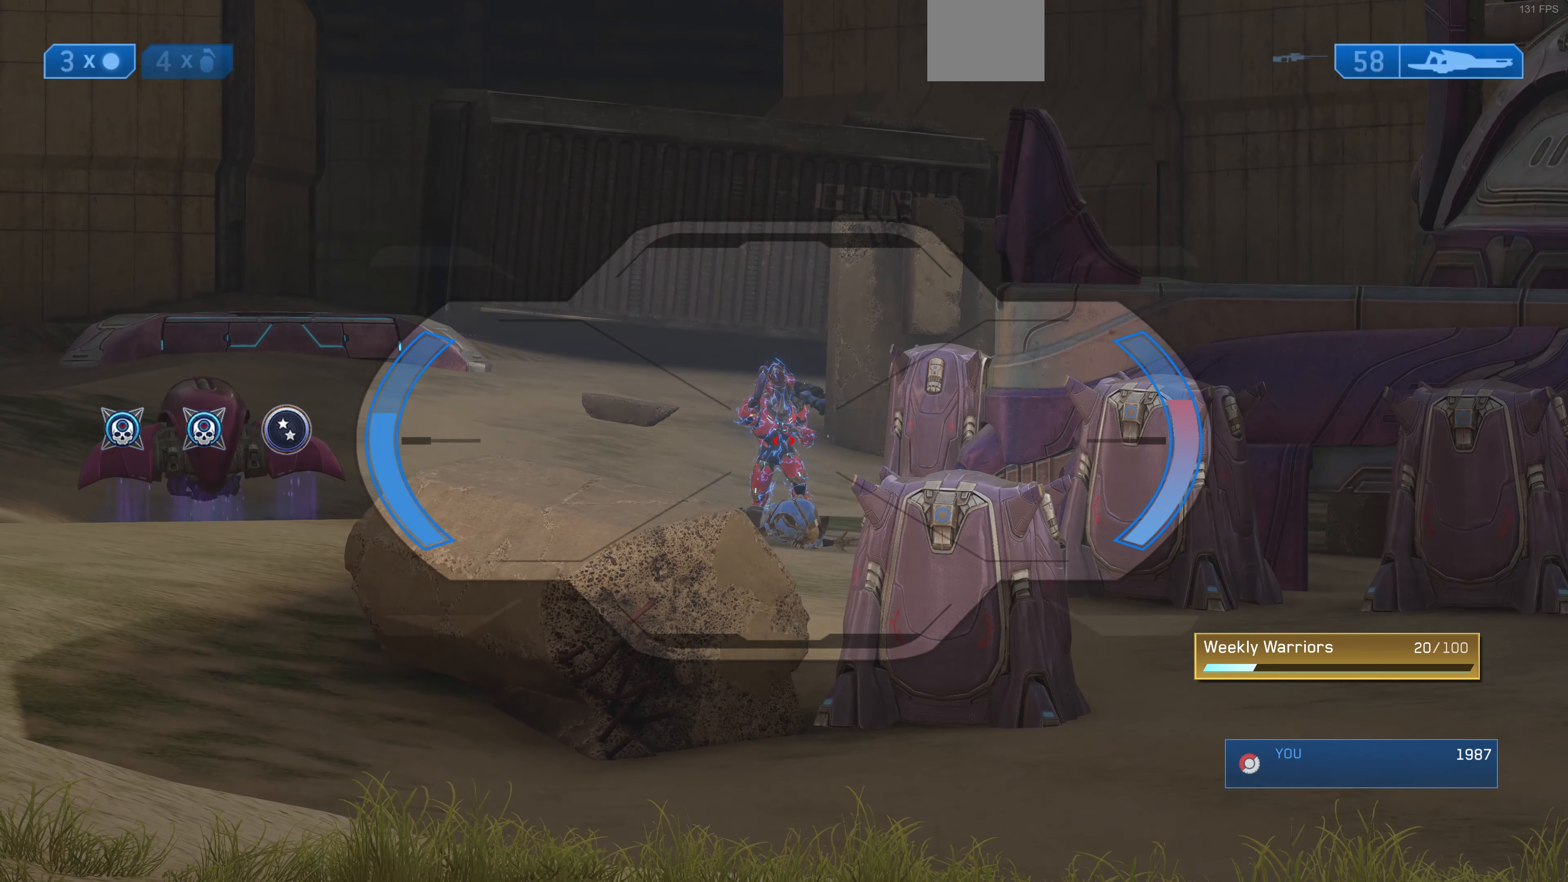
{"buttons": [], "left_stick": "center", "right_stick": "center", "events": [[67, "right_stick", "down"], [200, "R1", "down"], [200, "R2", "down"], [200, "right_stick", "center"], [267, "R1", "up"], [300, "R2", "up"]]}
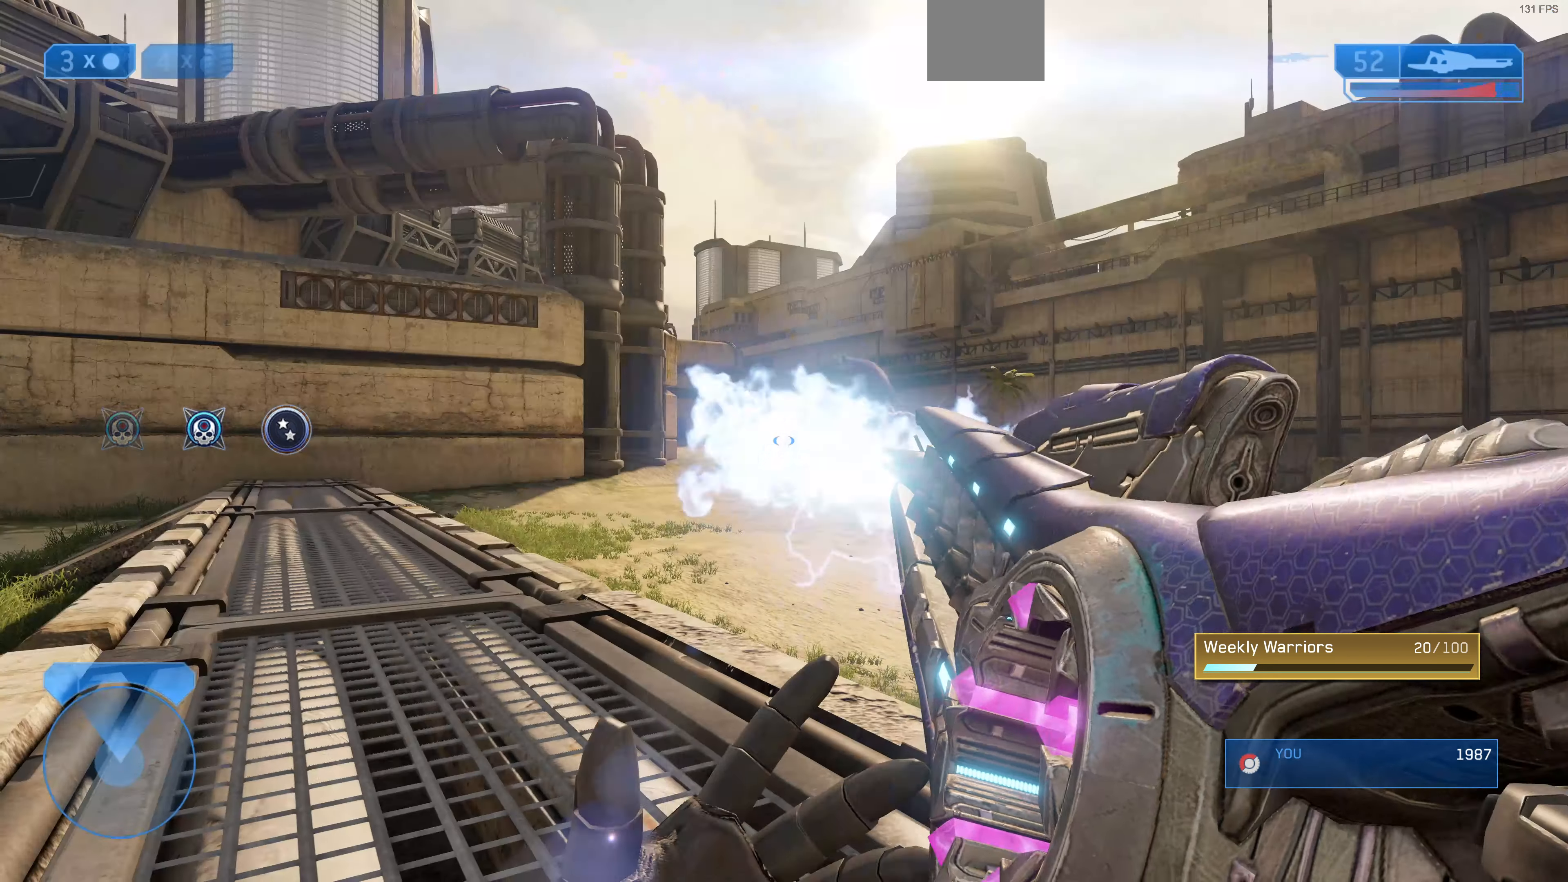
{"buttons": ["R3"], "left_stick": "center", "right_stick": "down-left", "events": [[366, "R3", "down"], [466, "right_stick", "down-left"]]}
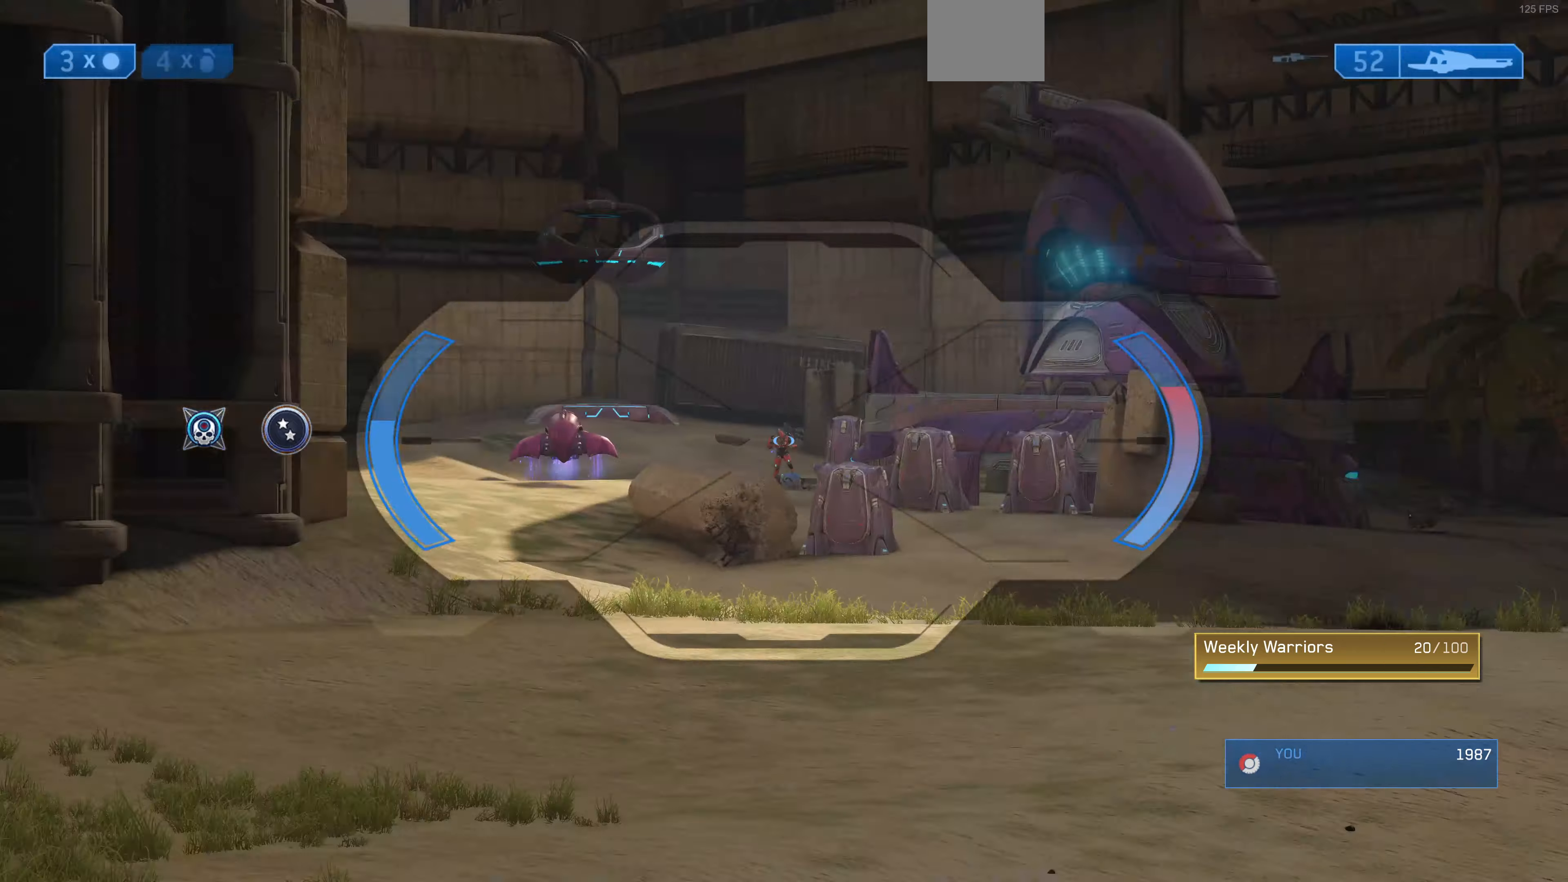
{"buttons": [], "left_stick": "center", "right_stick": "center", "events": [[33, "R3", "up"], [33, "right_stick", "center"], [266, "R3", "down"], [400, "R3", "up"]]}
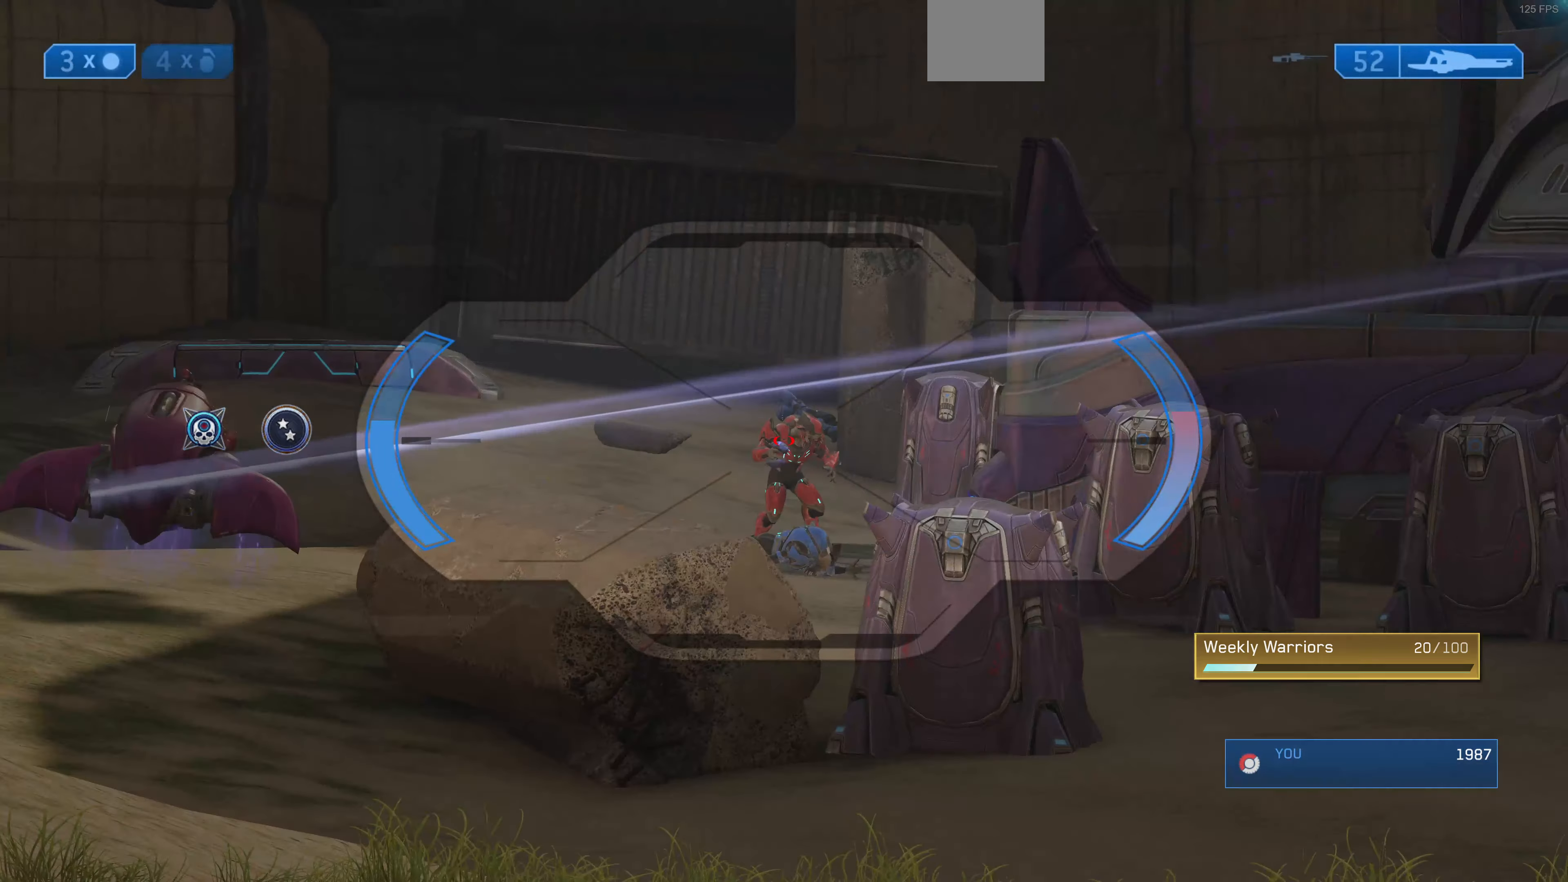
{"buttons": [], "left_stick": "center", "right_stick": "center", "events": [[300, "right_stick", "right"], [366, "right_stick", "down-right"], [500, "right_stick", "center"]]}
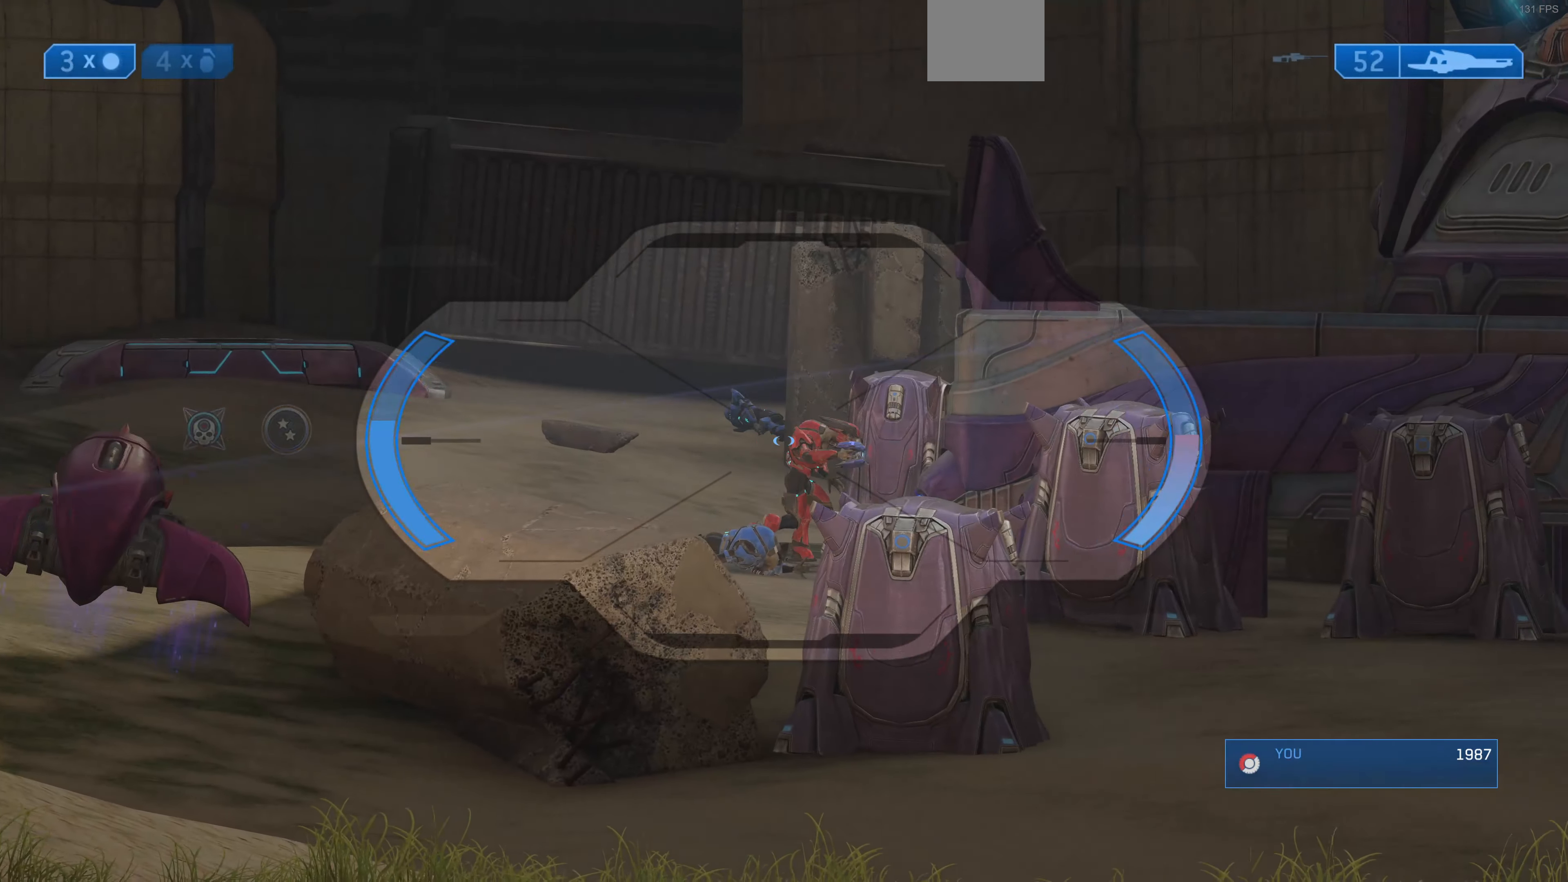
{"buttons": [], "left_stick": "center", "right_stick": "right", "events": [[166, "right_stick", "right"]]}
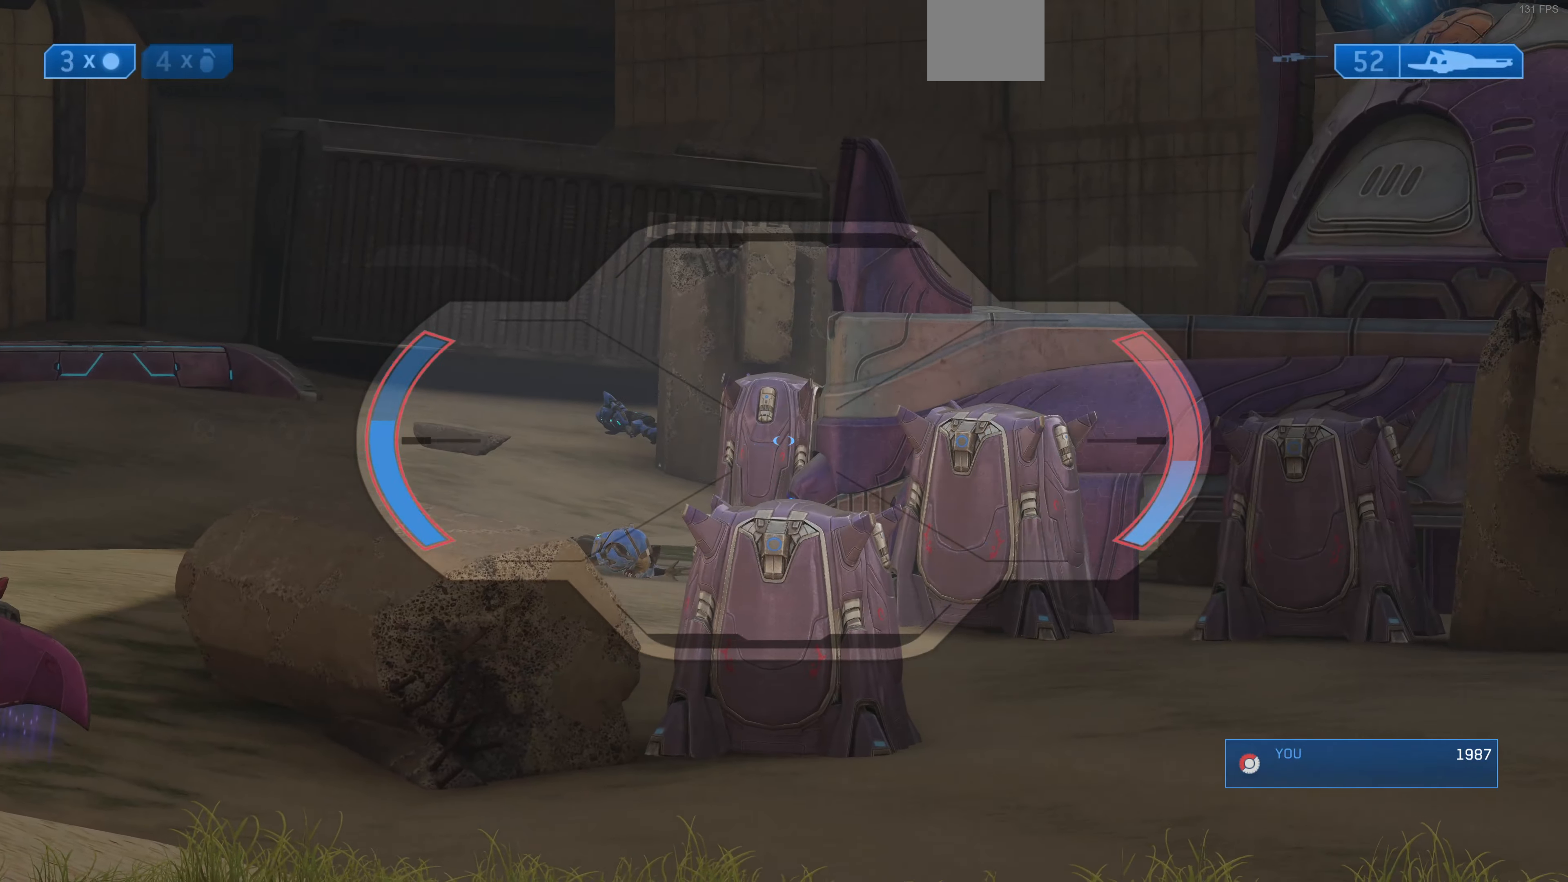
{"buttons": [], "left_stick": "center", "right_stick": "up-left", "events": [[33, "right_stick", "up-left"]]}
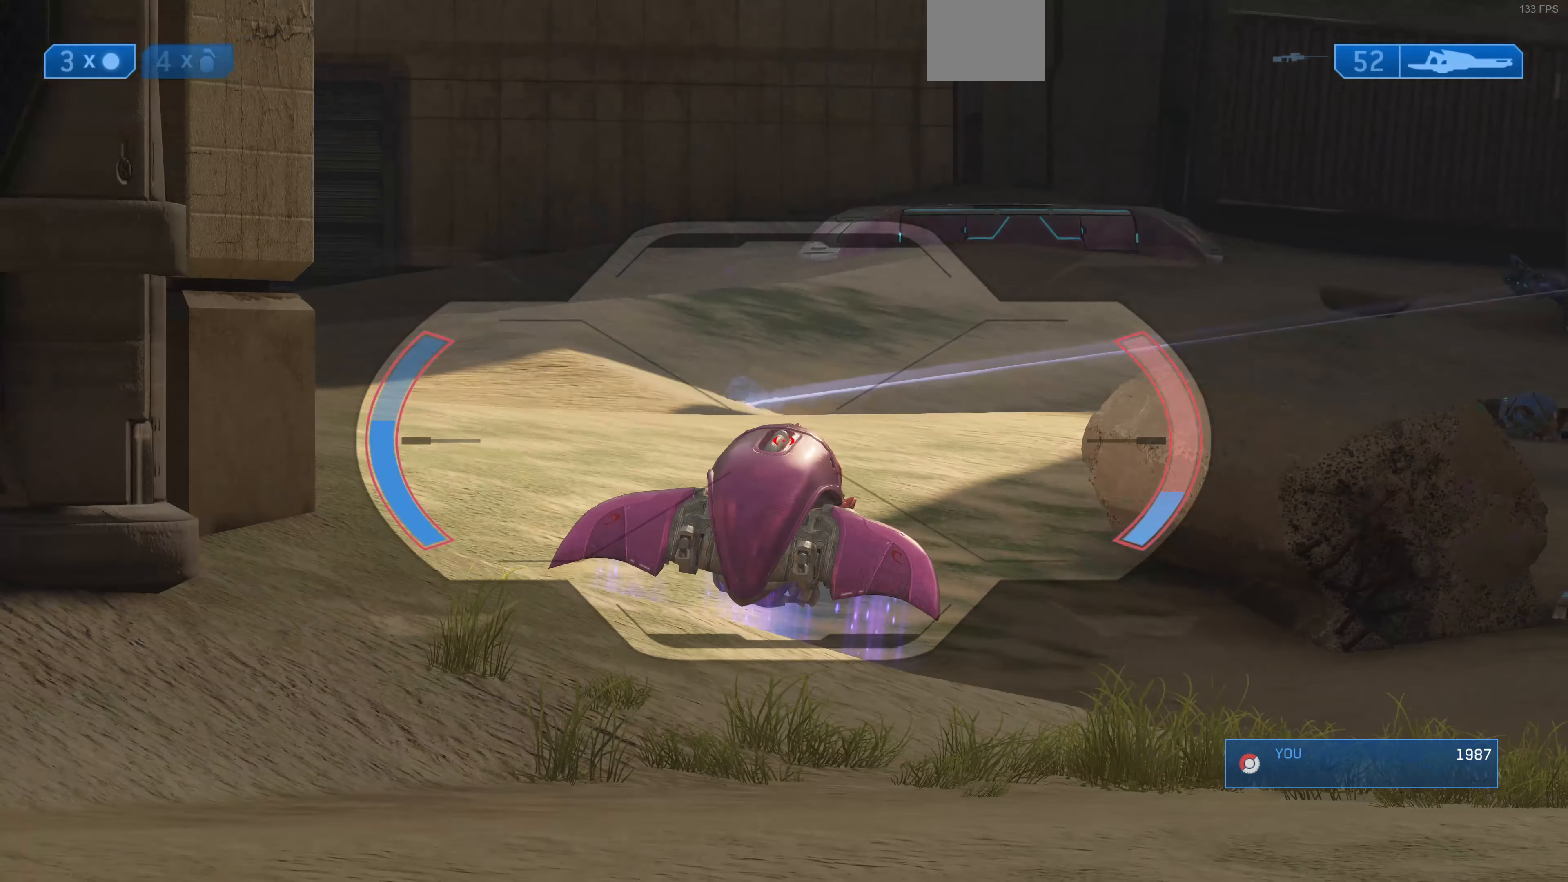
{"buttons": [], "left_stick": "center", "right_stick": "down-left", "events": [[166, "right_stick", "center"], [266, "right_stick", "down"], [433, "right_stick", "down-left"]]}